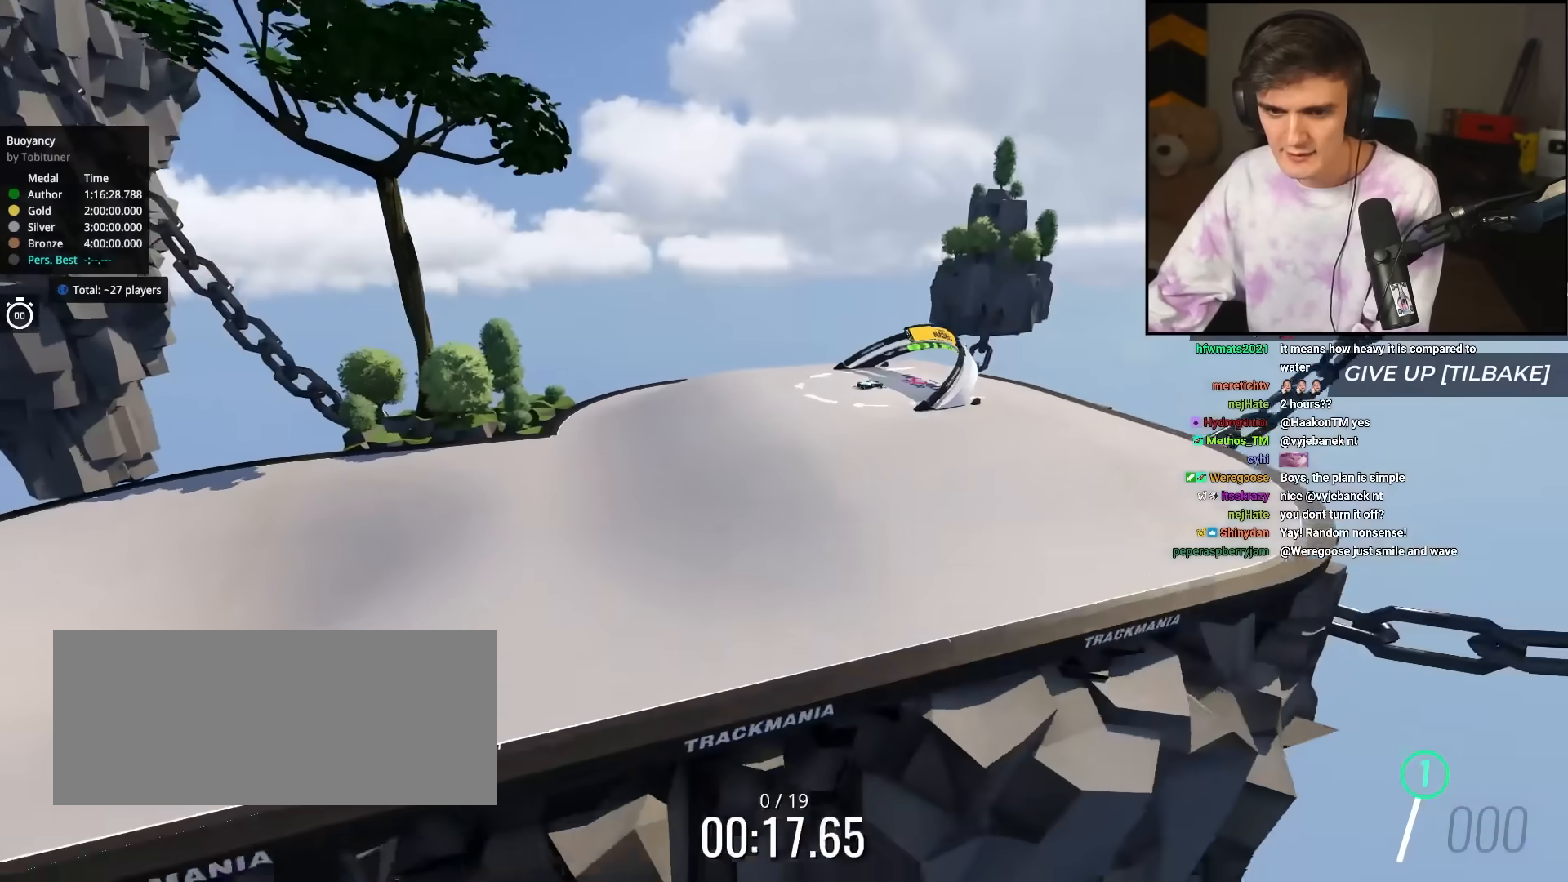
Gameplay with keyboard; each line is a JSON object with the keys held at the frame after it. "events" lists presses ("down") and releases ("up") of "brake", "down", "left", "right" and "up" between this image and that frame as [ms after this image, input, new state], when the widget could be followed in between. No other keys are recorded. Mouse input is not recorded. Key names are as the overlay labels them; some are game actions (e.g. jump) rather than physical keys.
{"keys": ["down", "right"], "events": []}
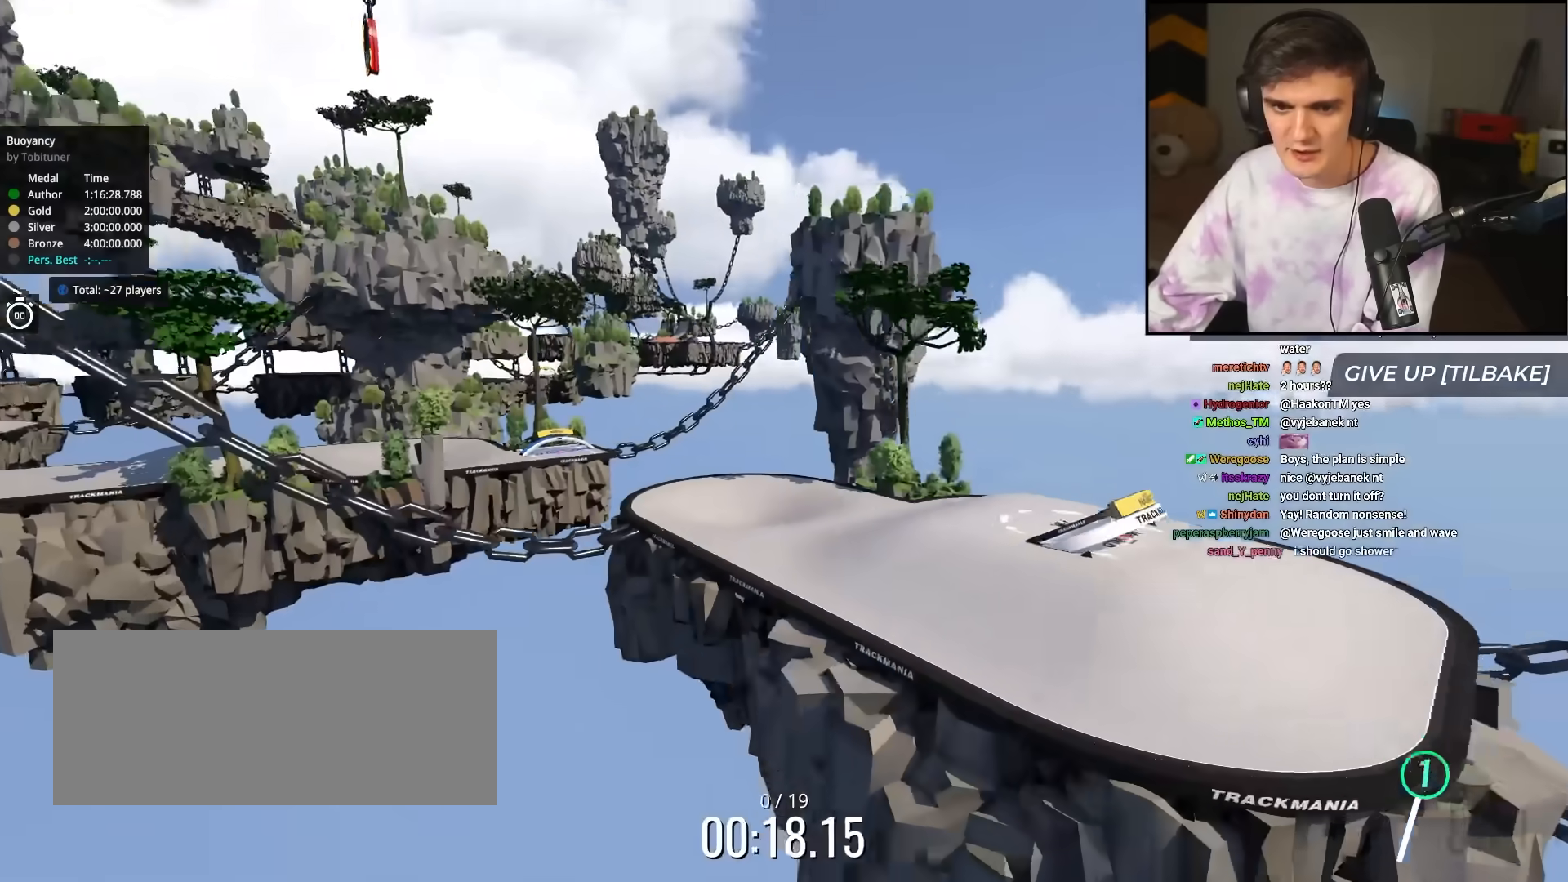
{"keys": ["down", "left"], "events": [[417, "left", "down"], [417, "right", "up"]]}
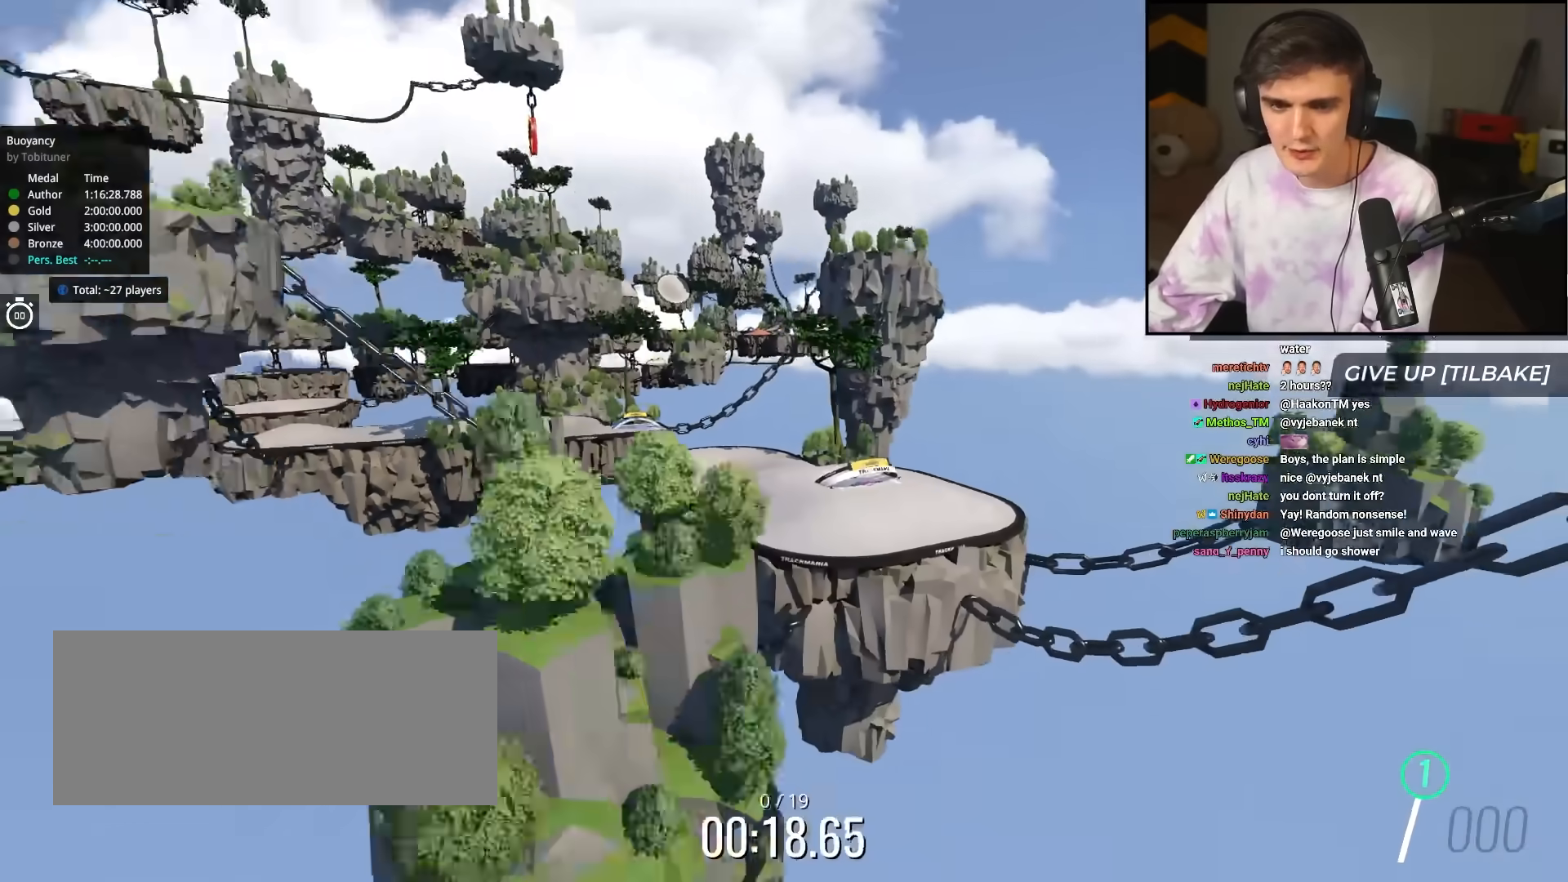
{"keys": ["down", "right"], "events": [[50, "left", "up"], [250, "right", "down"]]}
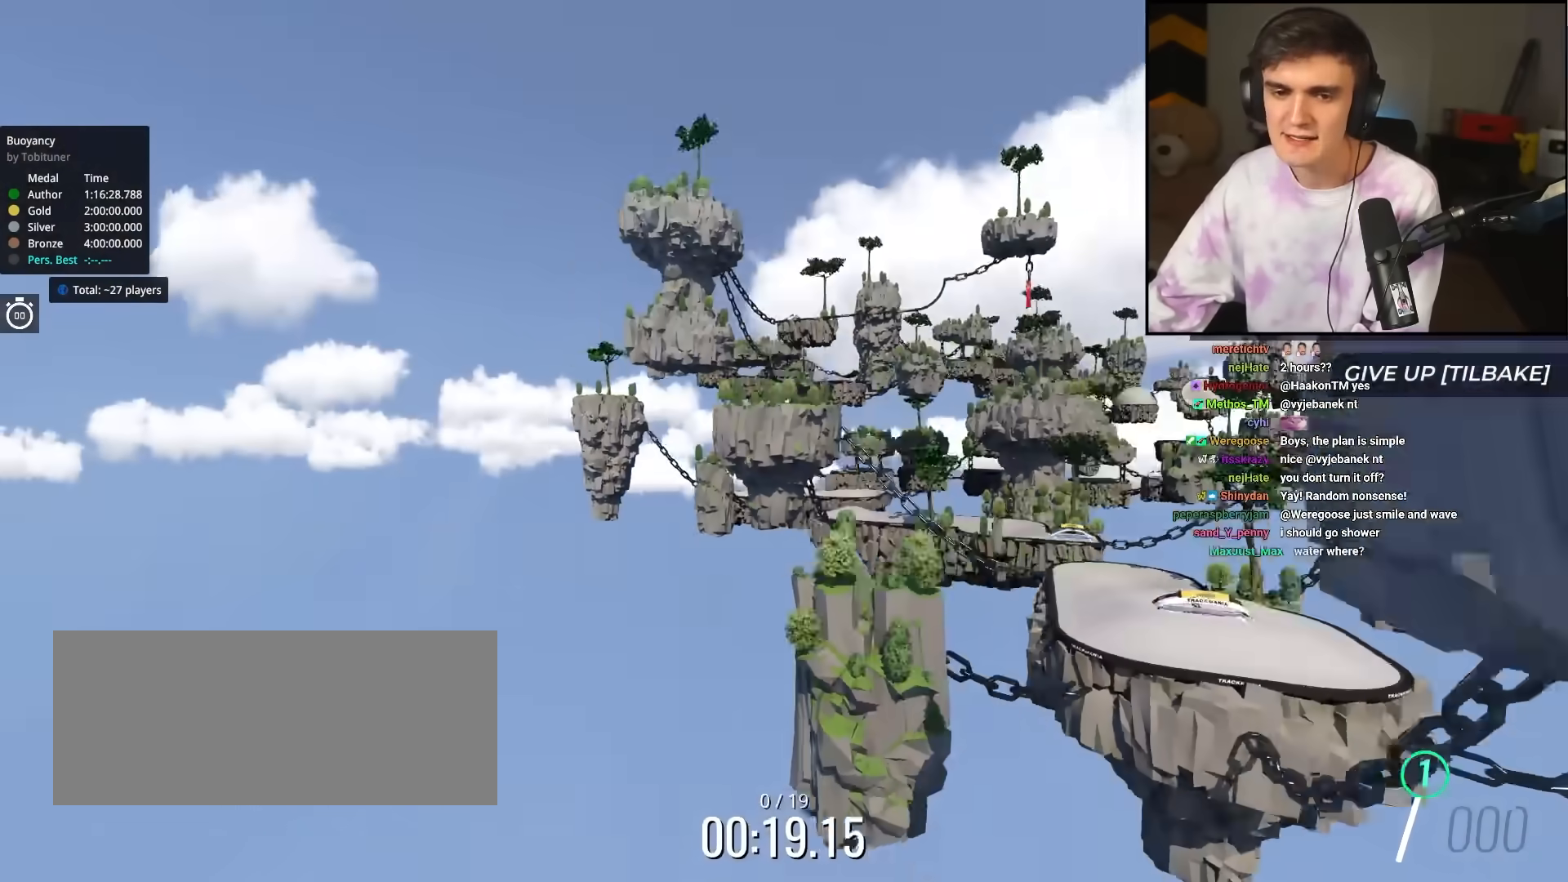
{"keys": ["down", "right"], "events": []}
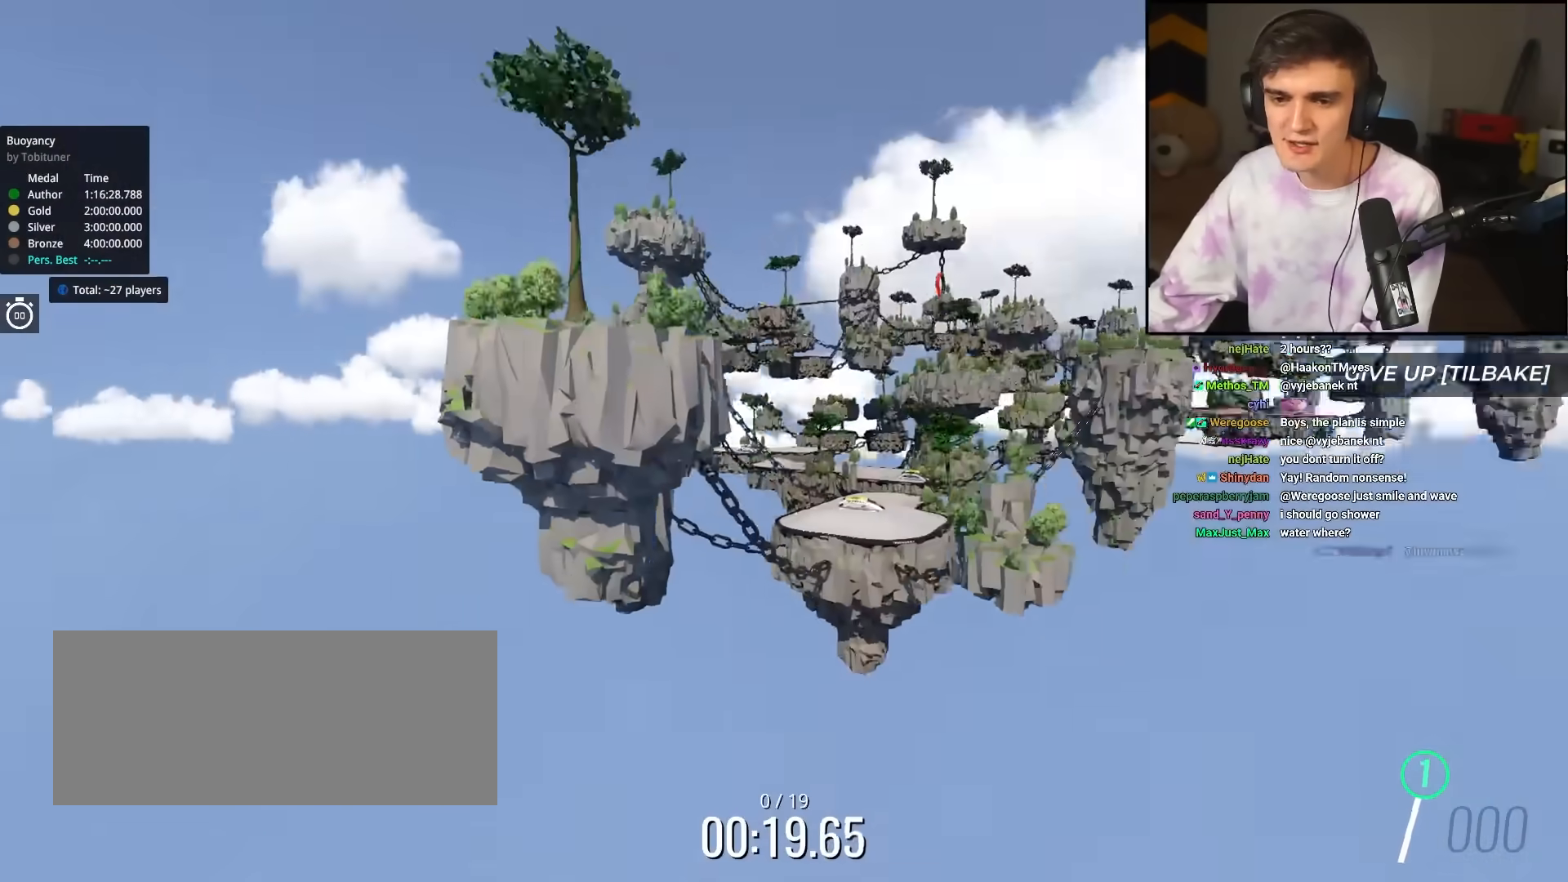
{"keys": ["down", "left"], "events": [[483, "left", "down"], [483, "right", "up"]]}
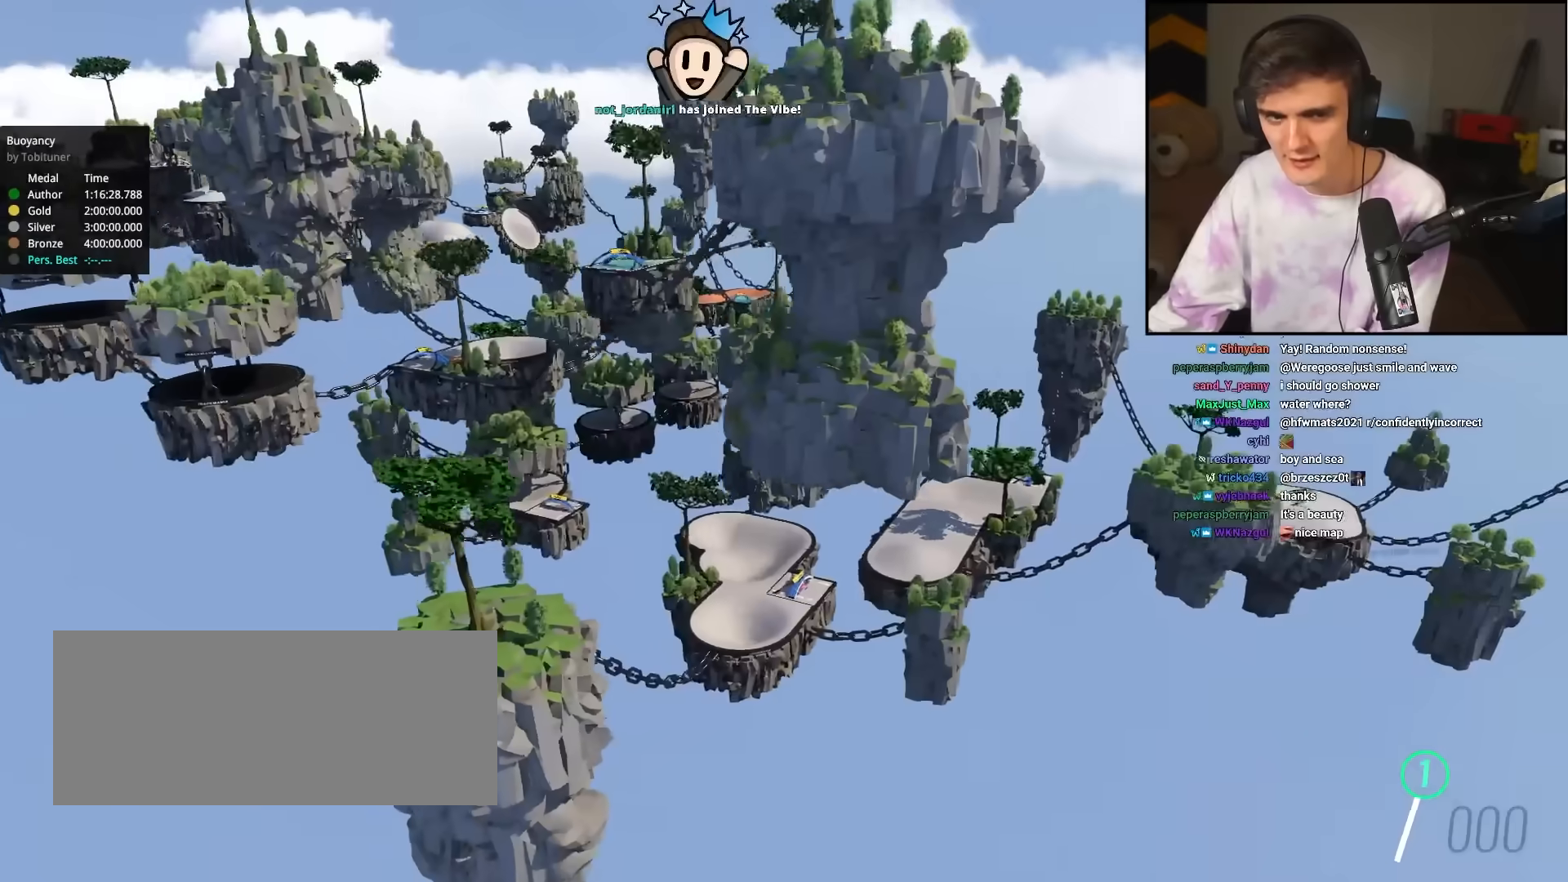
{"keys": [], "events": [[17, "down", "up"], [450, "left", "up"]]}
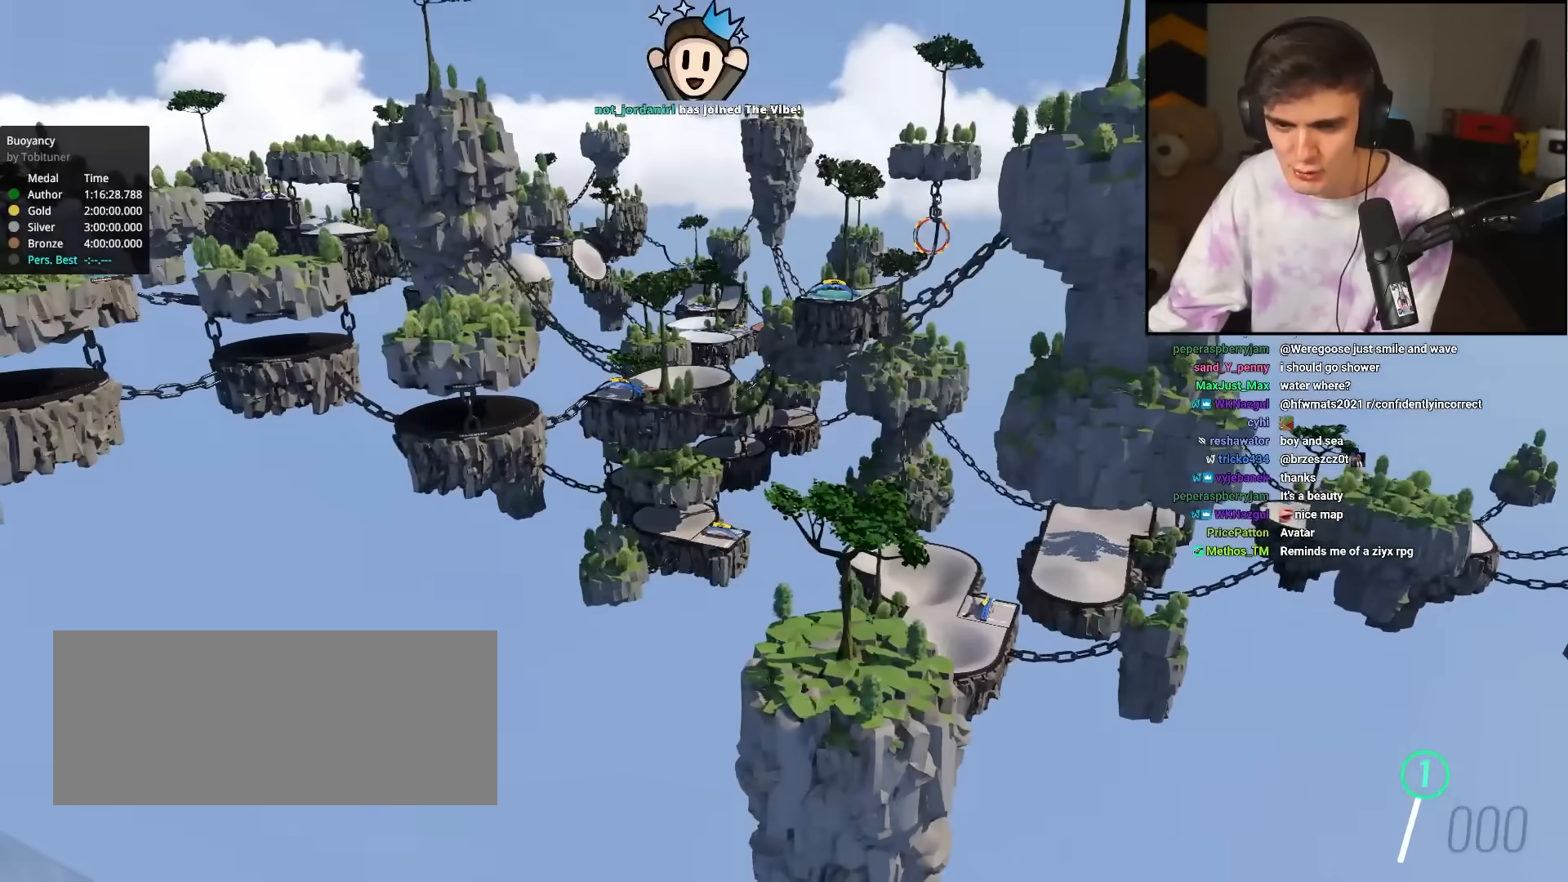
{"keys": ["left"], "events": [[217, "left", "down"]]}
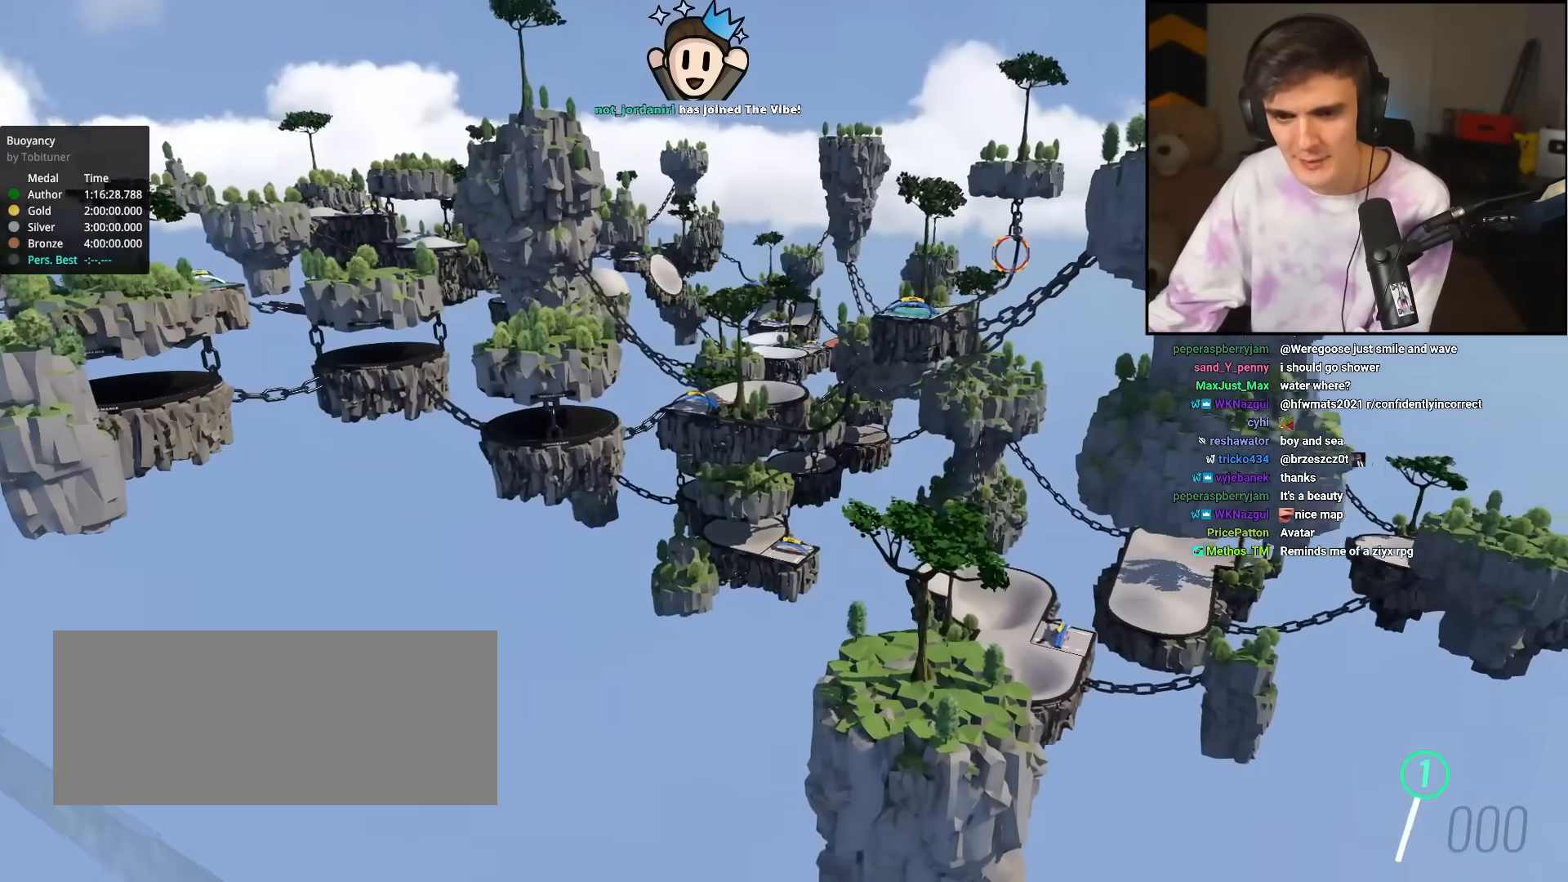
{"keys": ["left", "up"], "events": [[383, "up", "down"]]}
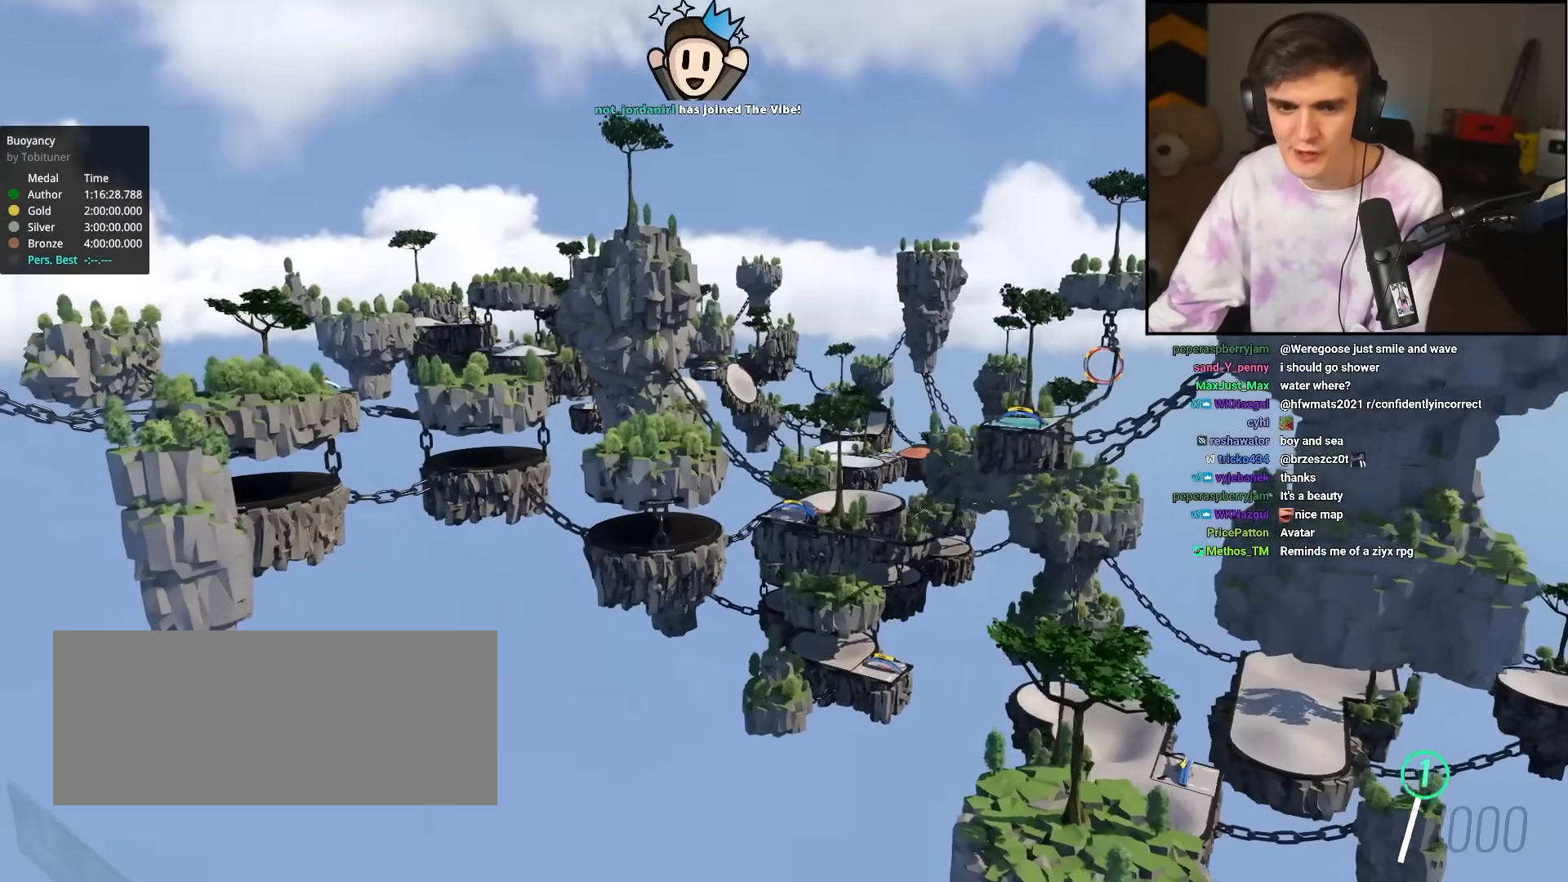
{"keys": ["left", "up"], "events": []}
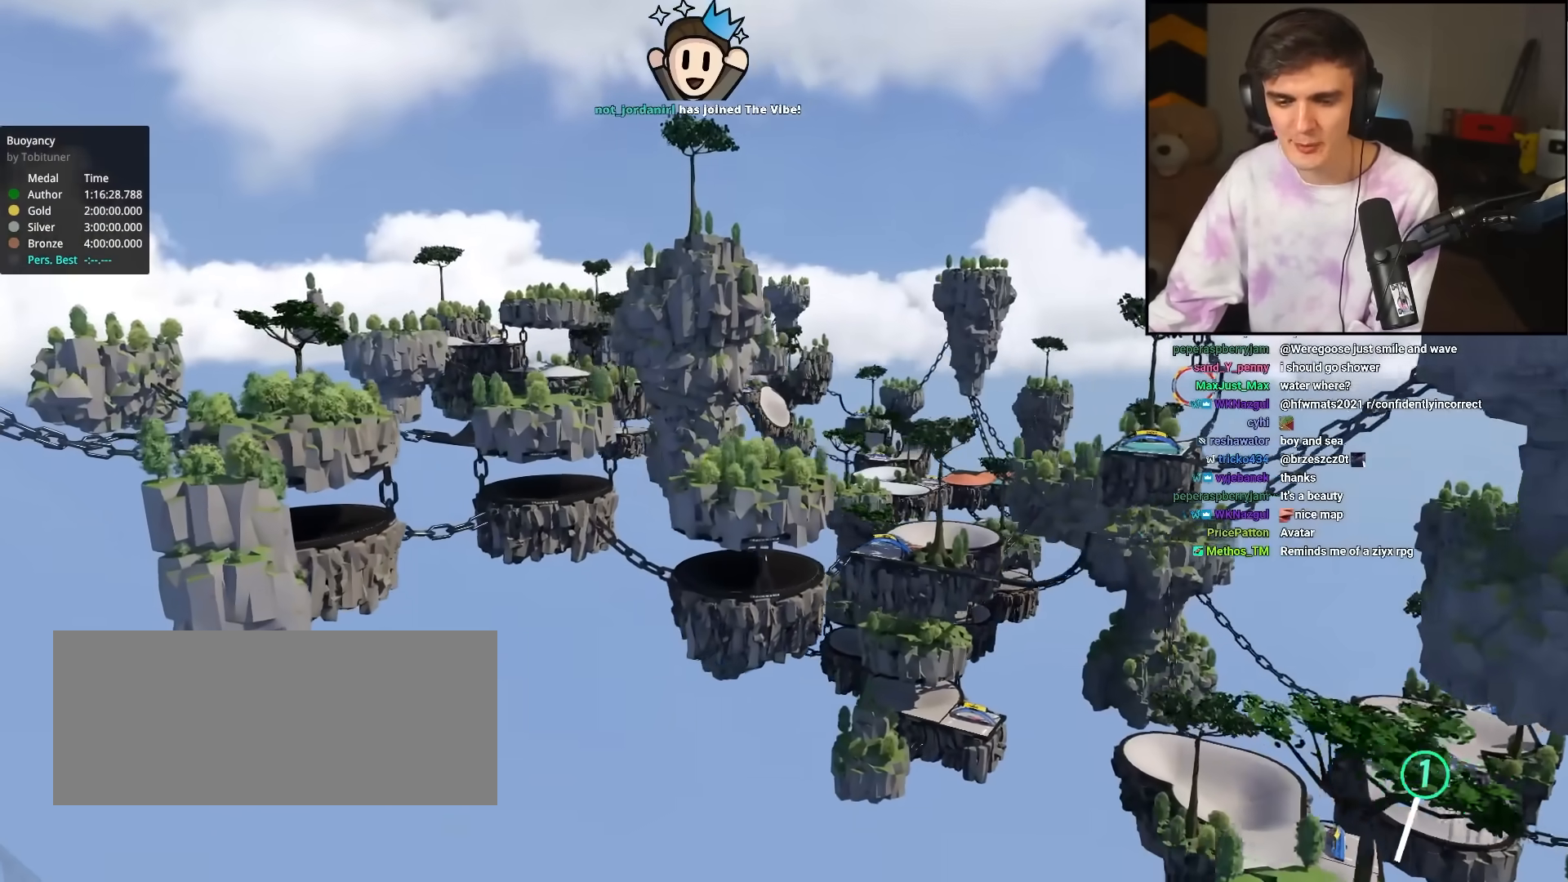
{"keys": ["left", "up"], "events": []}
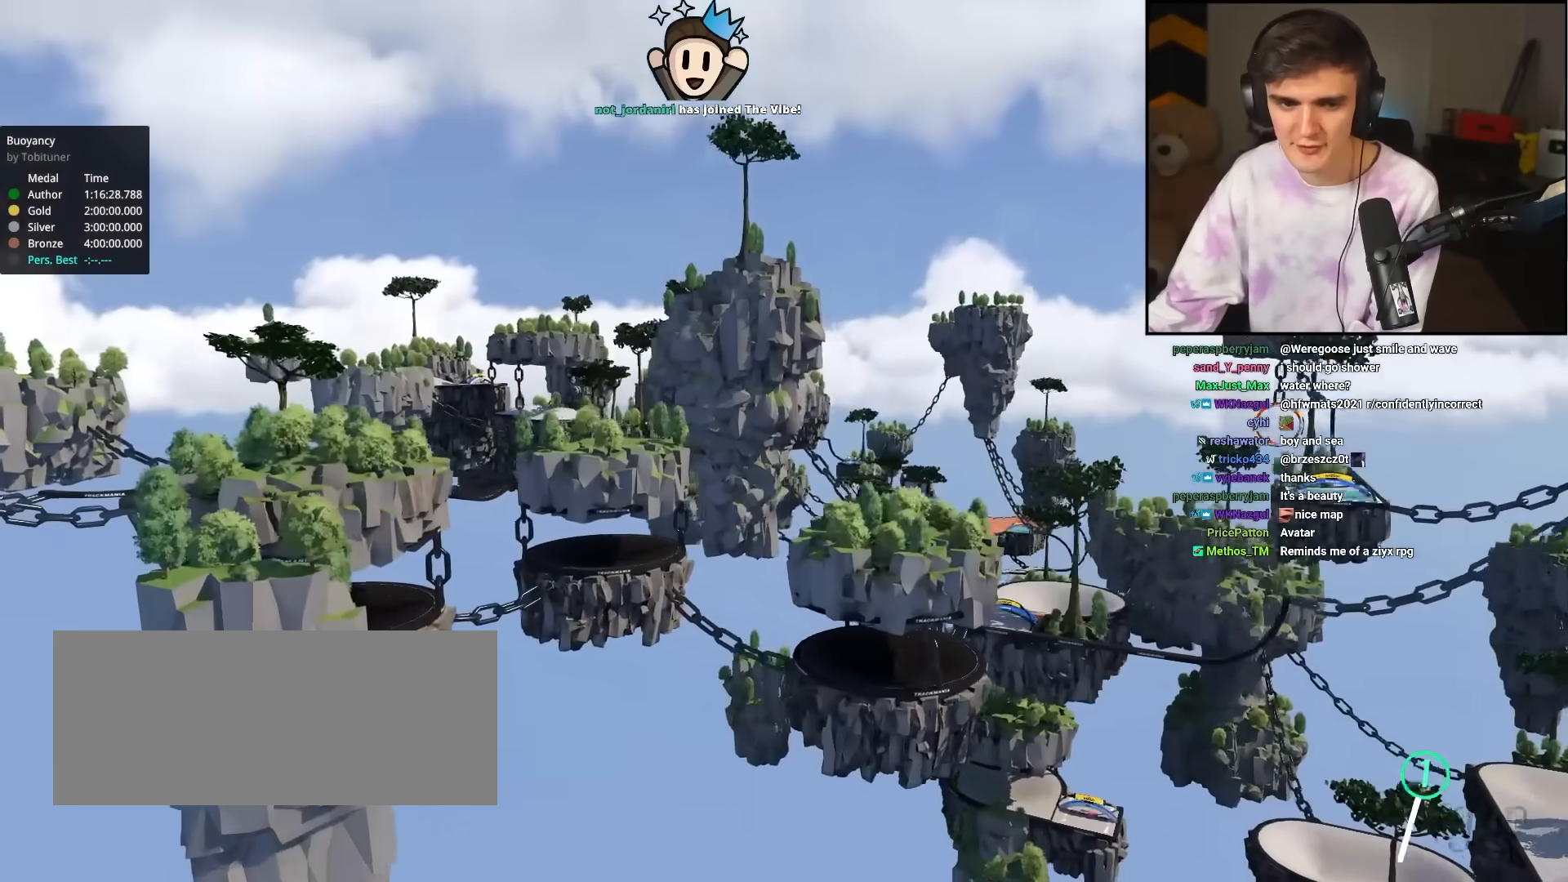
{"keys": ["left", "up"], "events": []}
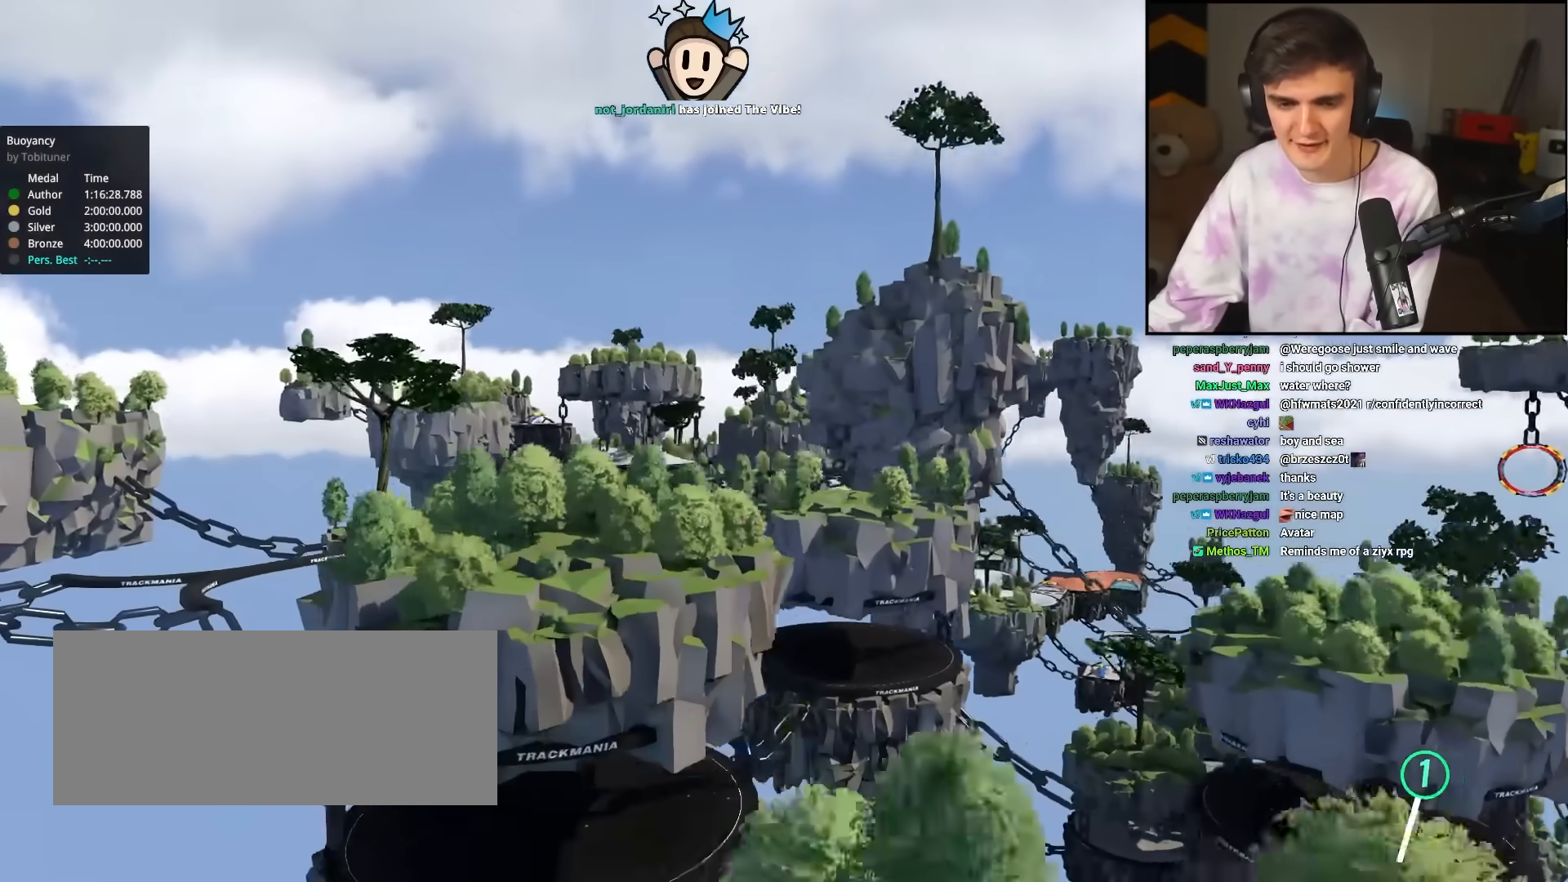
{"keys": ["left", "up"], "events": [[167, "left", "up"], [167, "up", "up"], [300, "left", "down"], [350, "up", "down"]]}
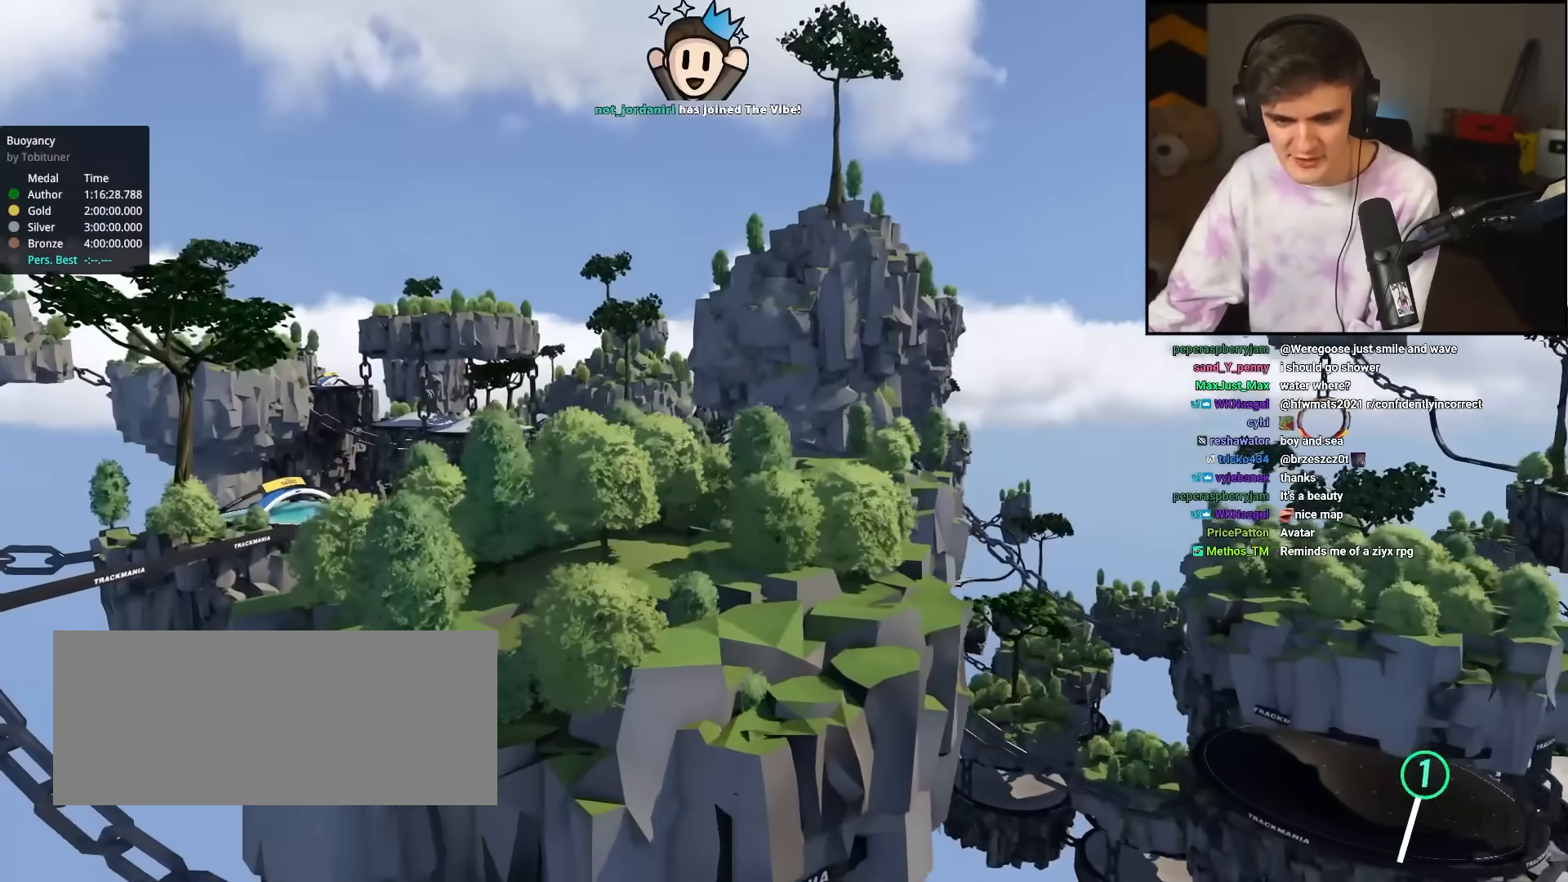
{"keys": ["up"], "events": [[417, "left", "up"]]}
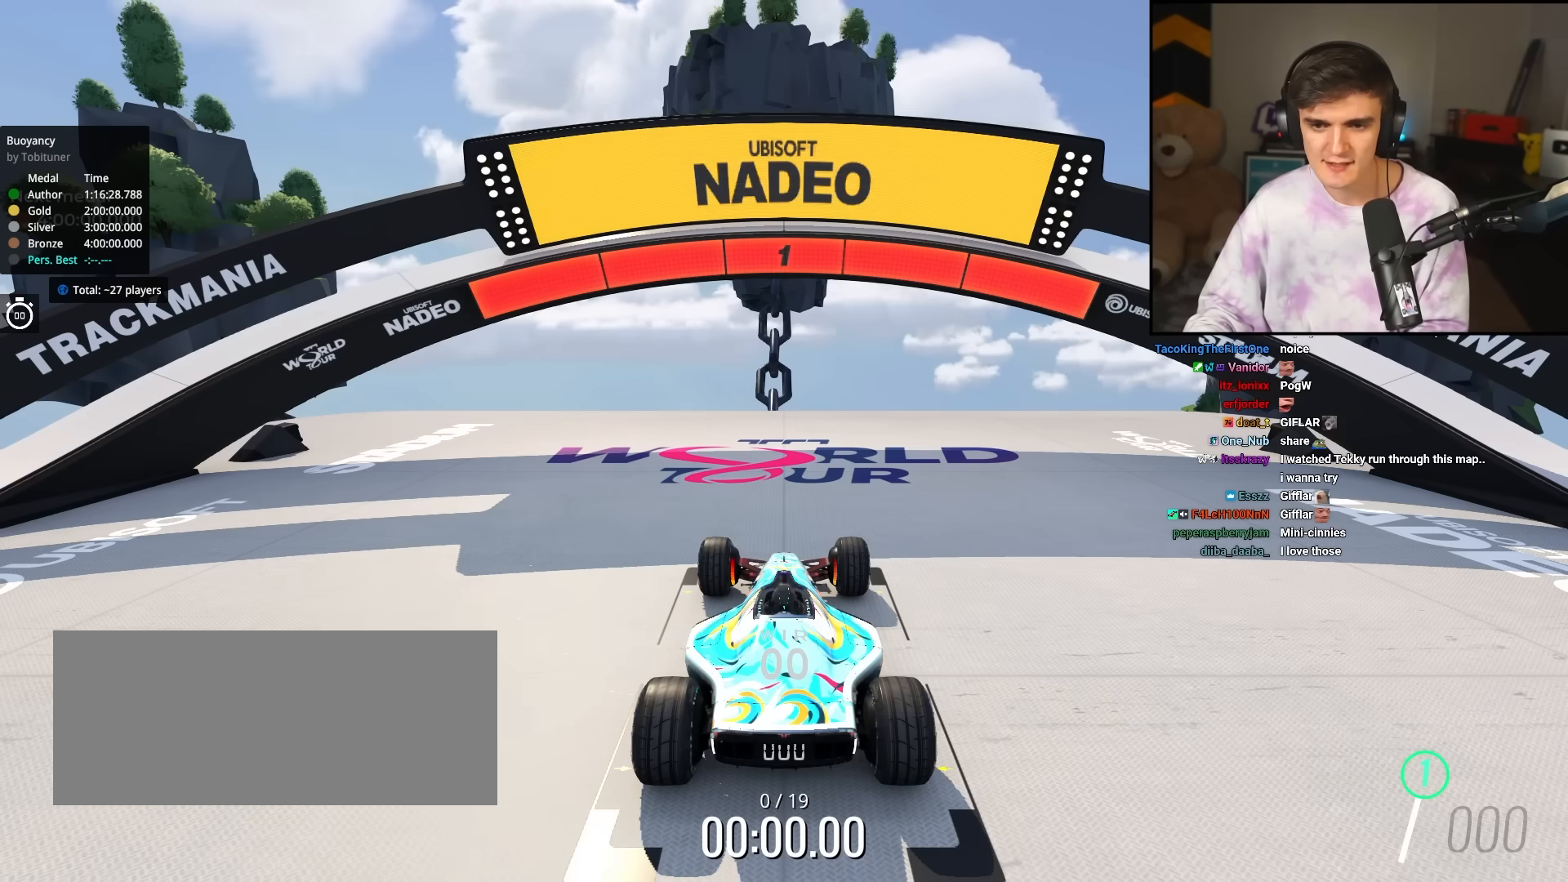
{"keys": ["up"], "events": []}
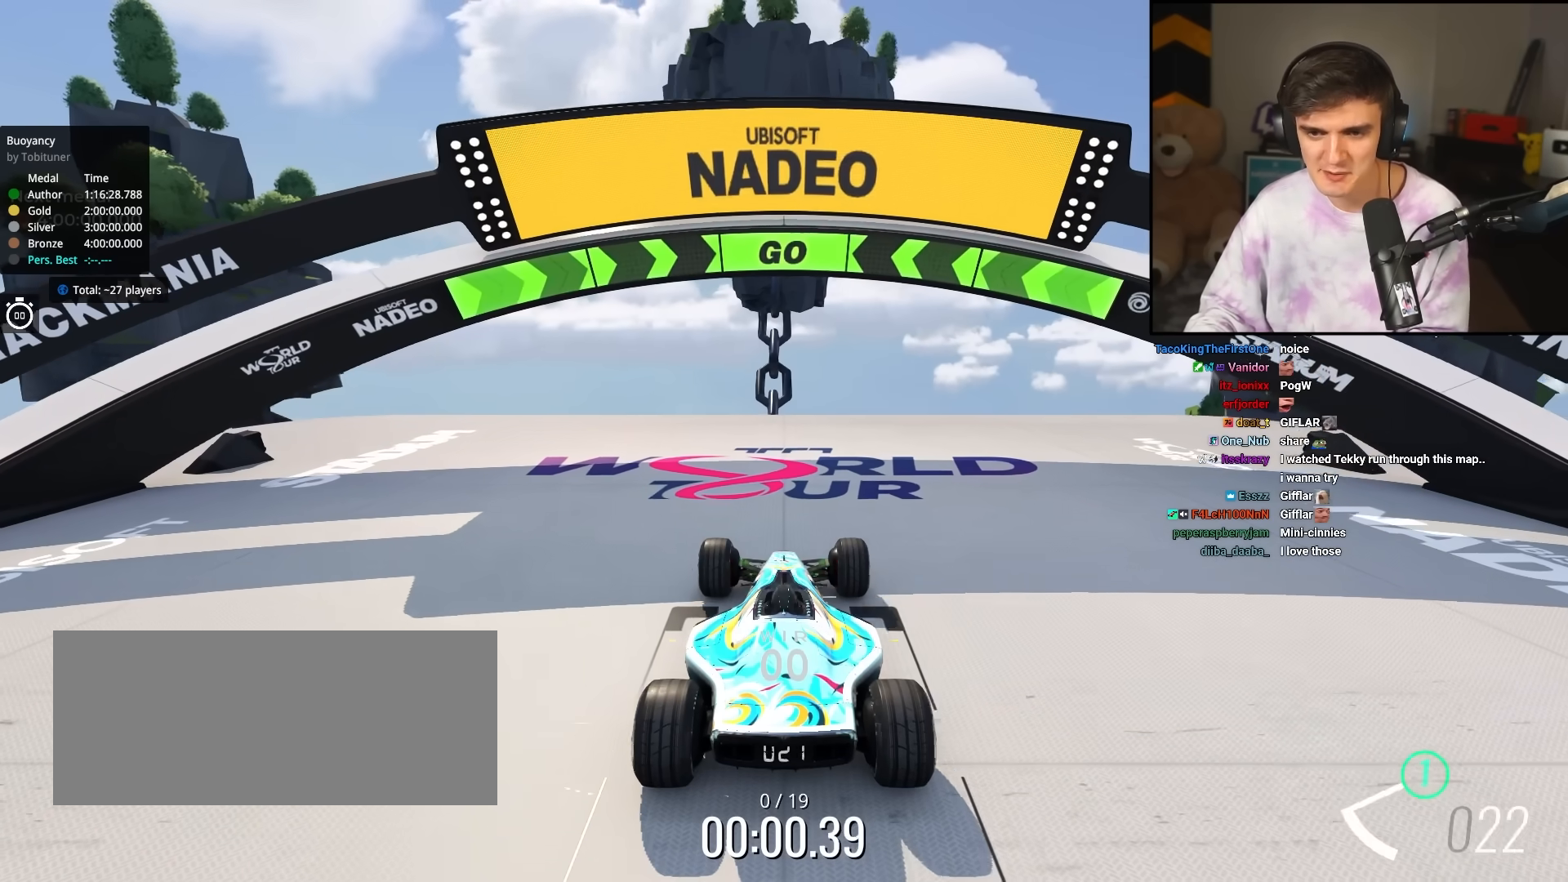
{"keys": ["left", "up"], "events": [[300, "left", "down"]]}
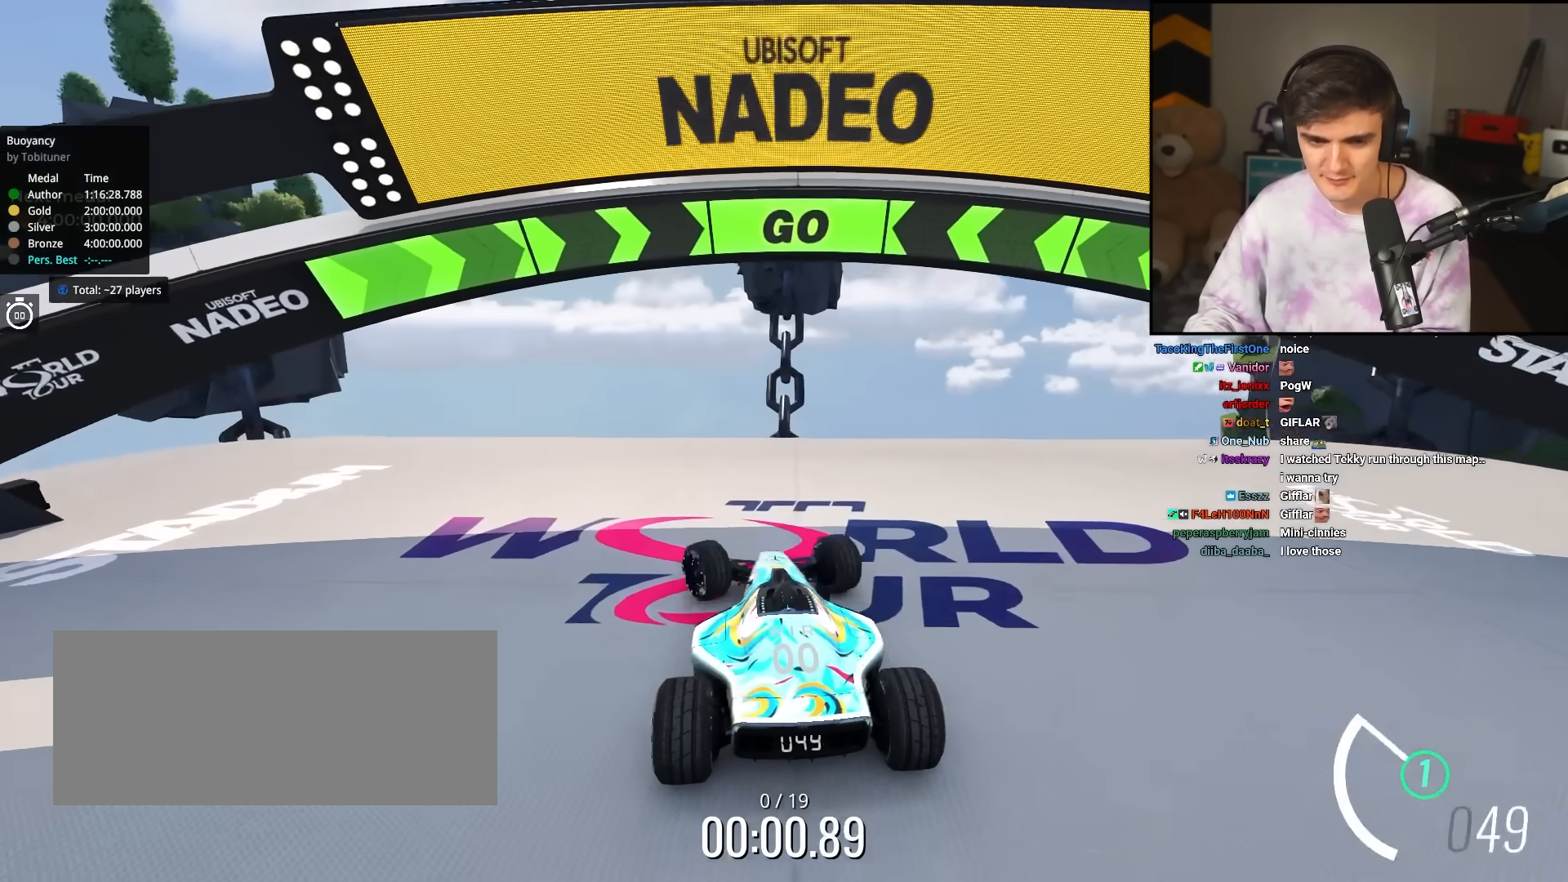
{"keys": ["left", "up"], "events": []}
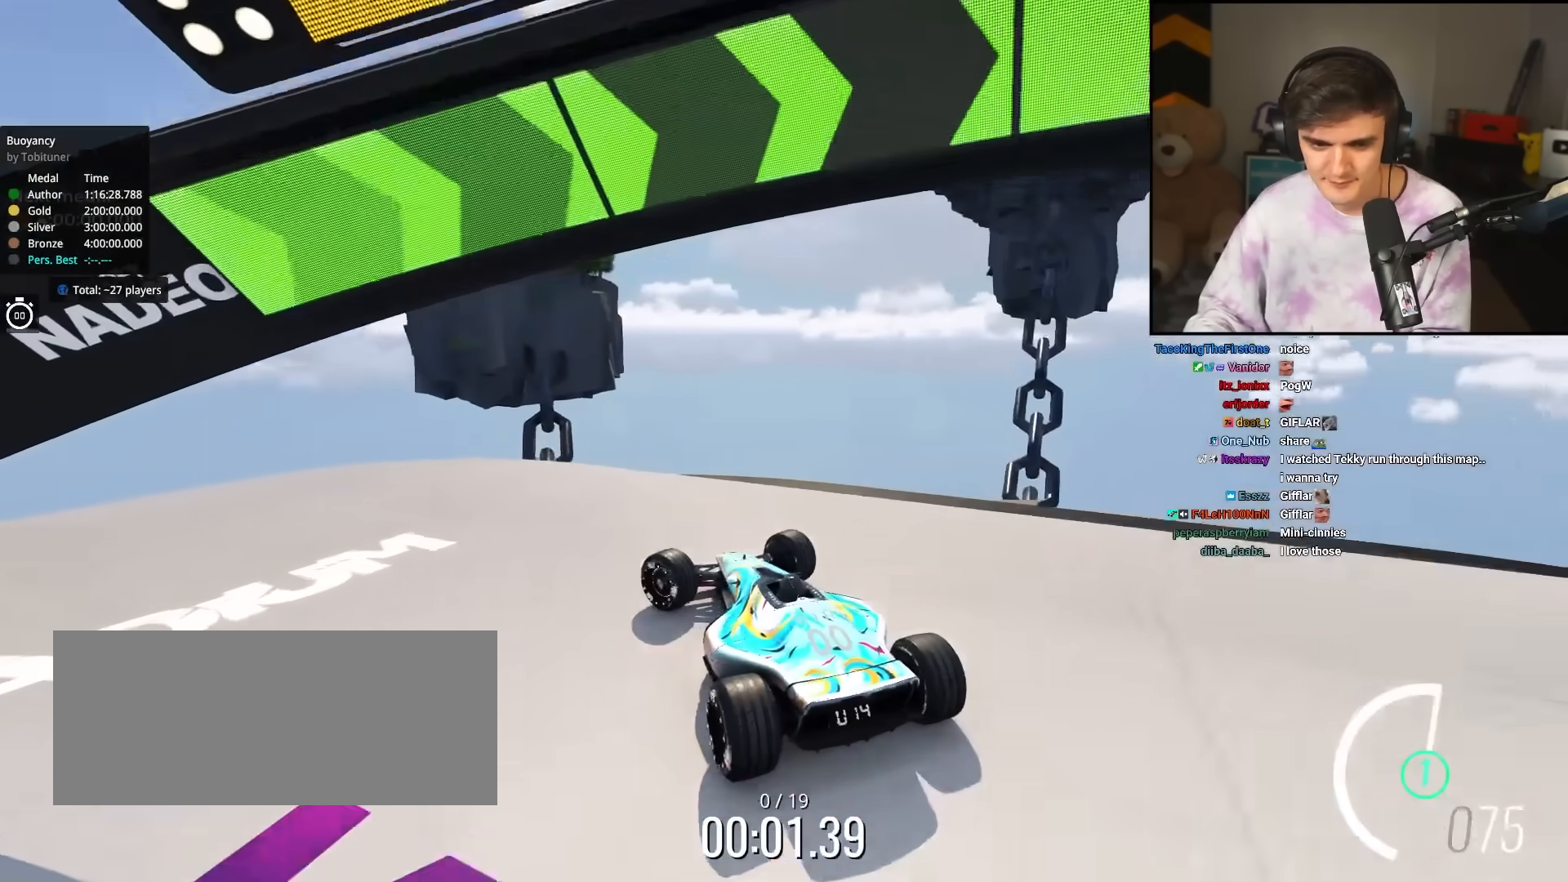
{"keys": ["left", "up"], "events": []}
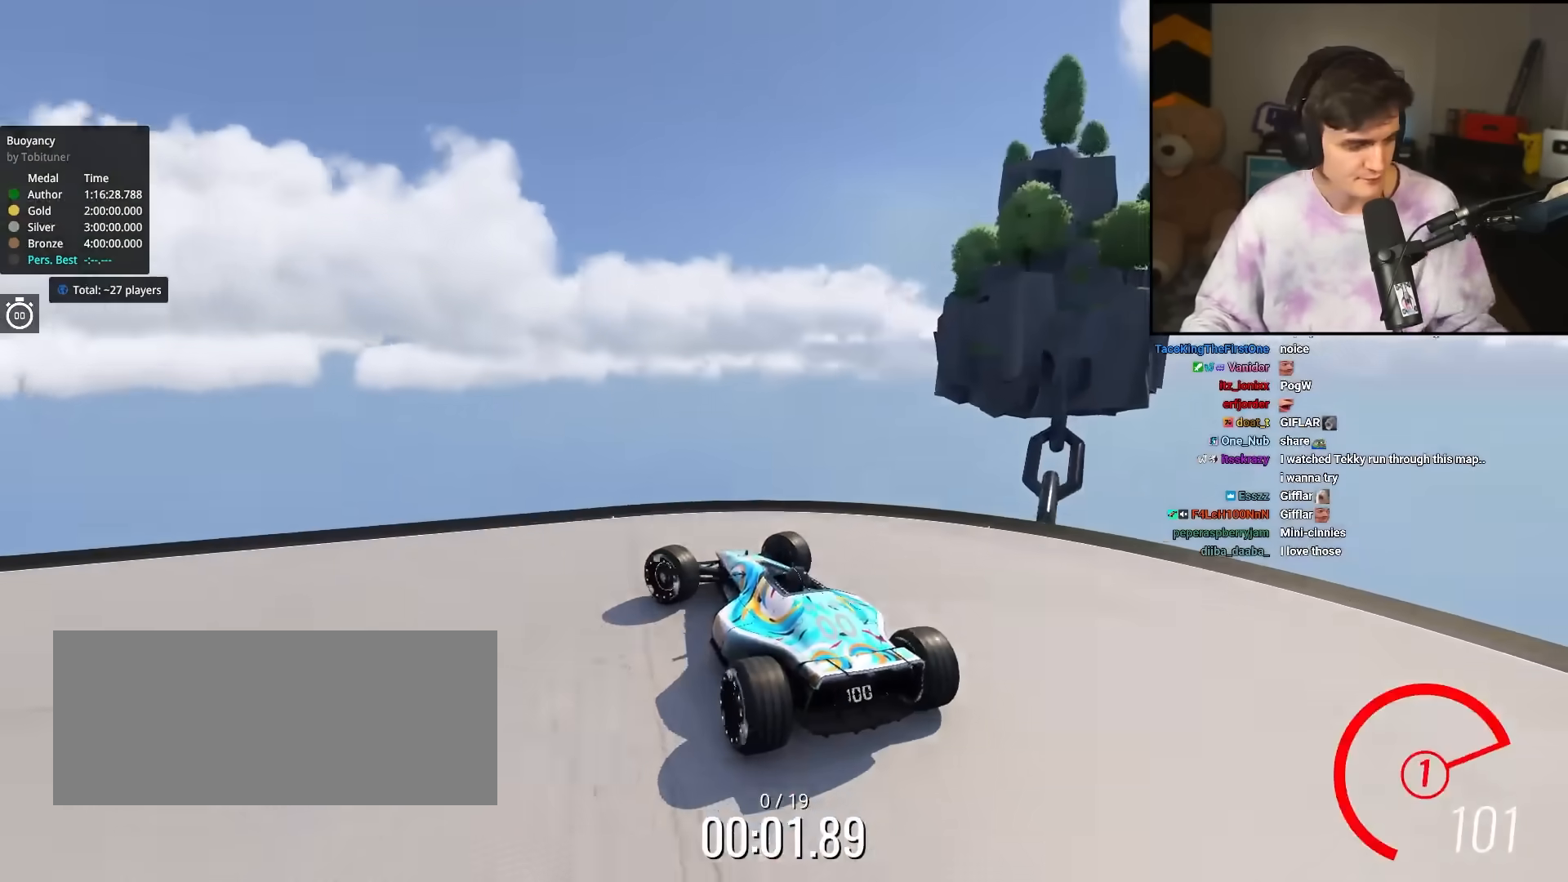
{"keys": ["left", "up"], "events": []}
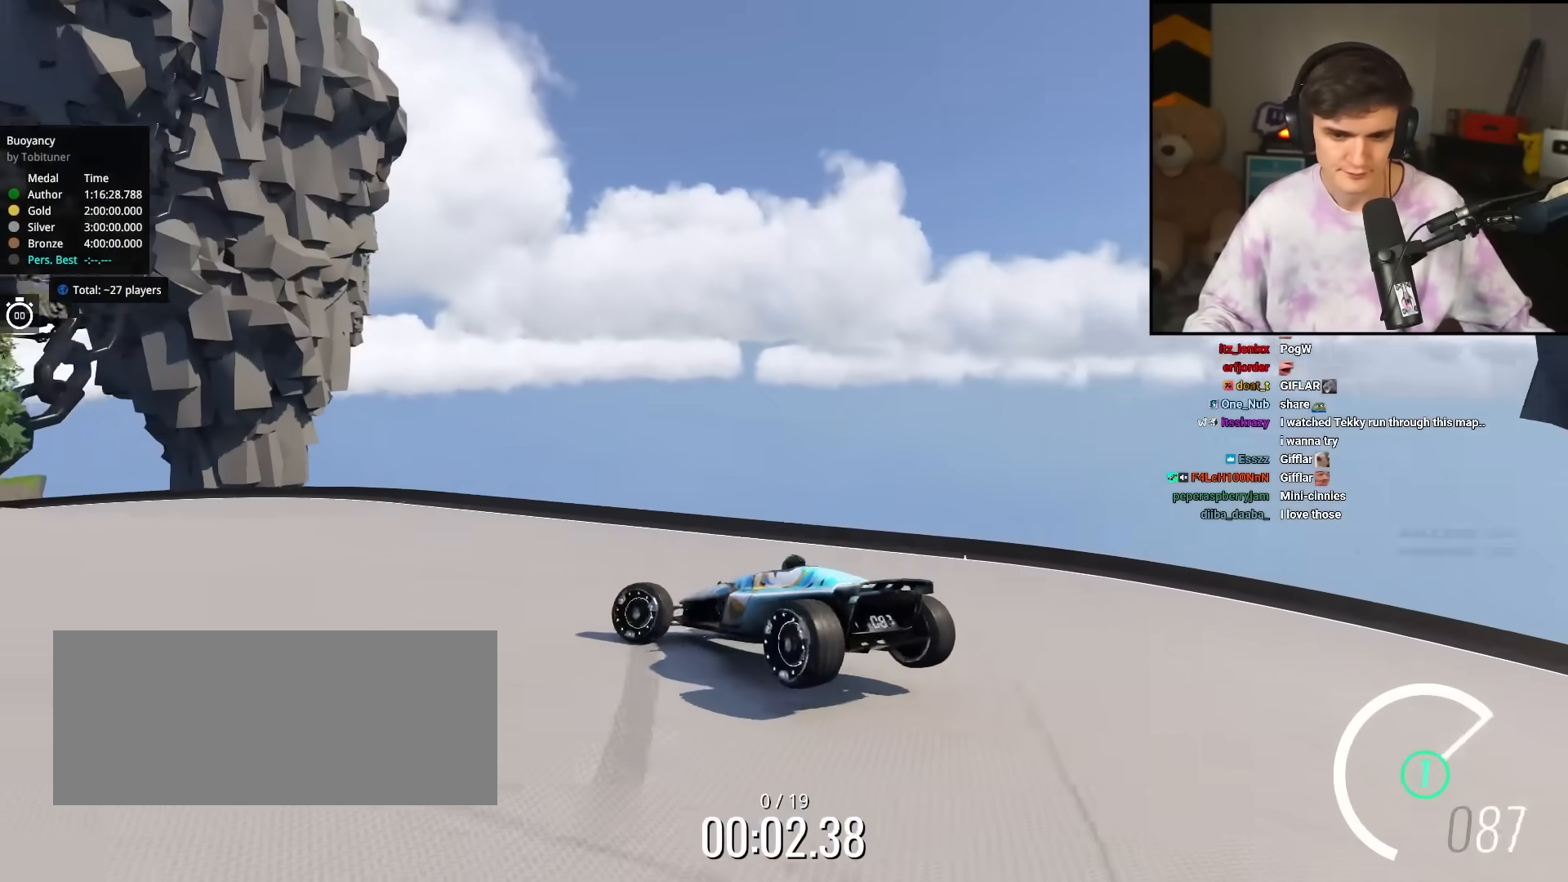
{"keys": ["up"], "events": [[217, "left", "up"]]}
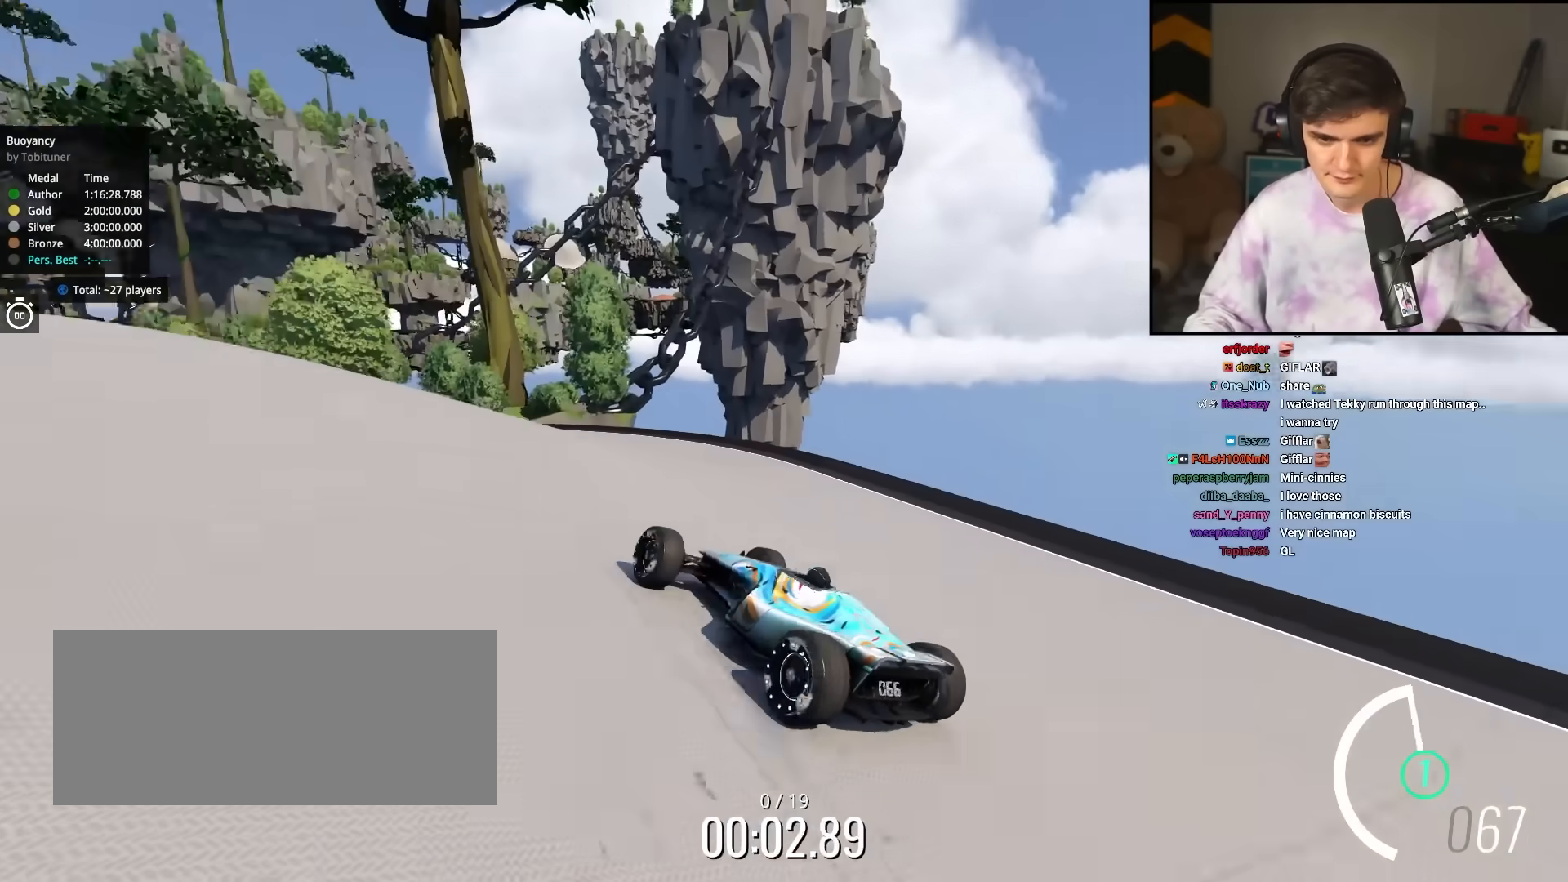
{"keys": ["up"], "events": [[50, "left", "down"], [433, "left", "up"]]}
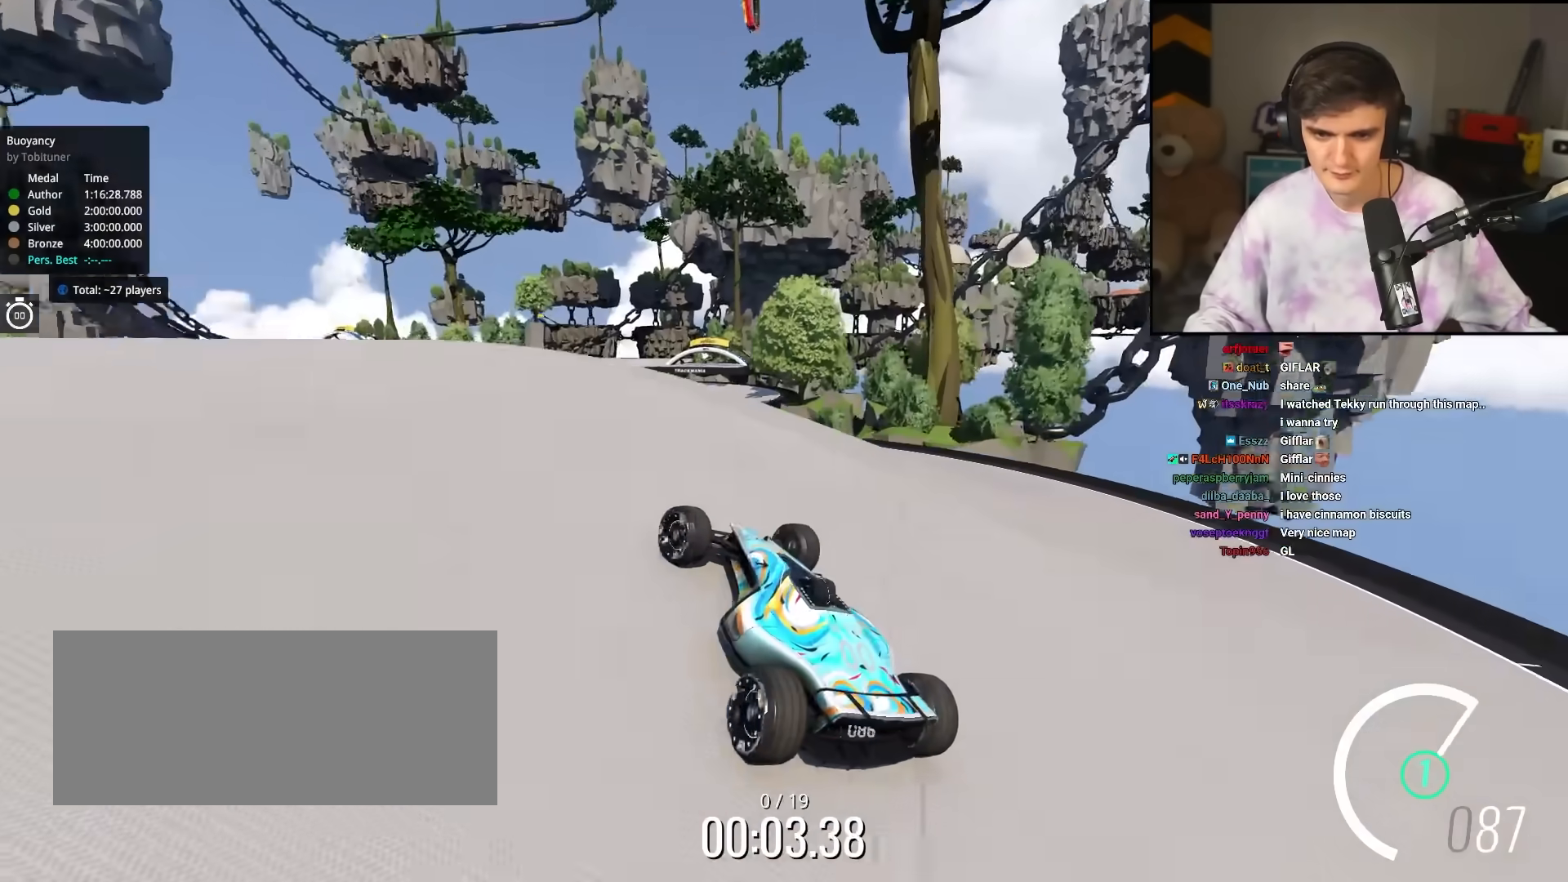
{"keys": ["right", "up"], "events": [[217, "left", "down"], [350, "left", "up"], [433, "right", "down"]]}
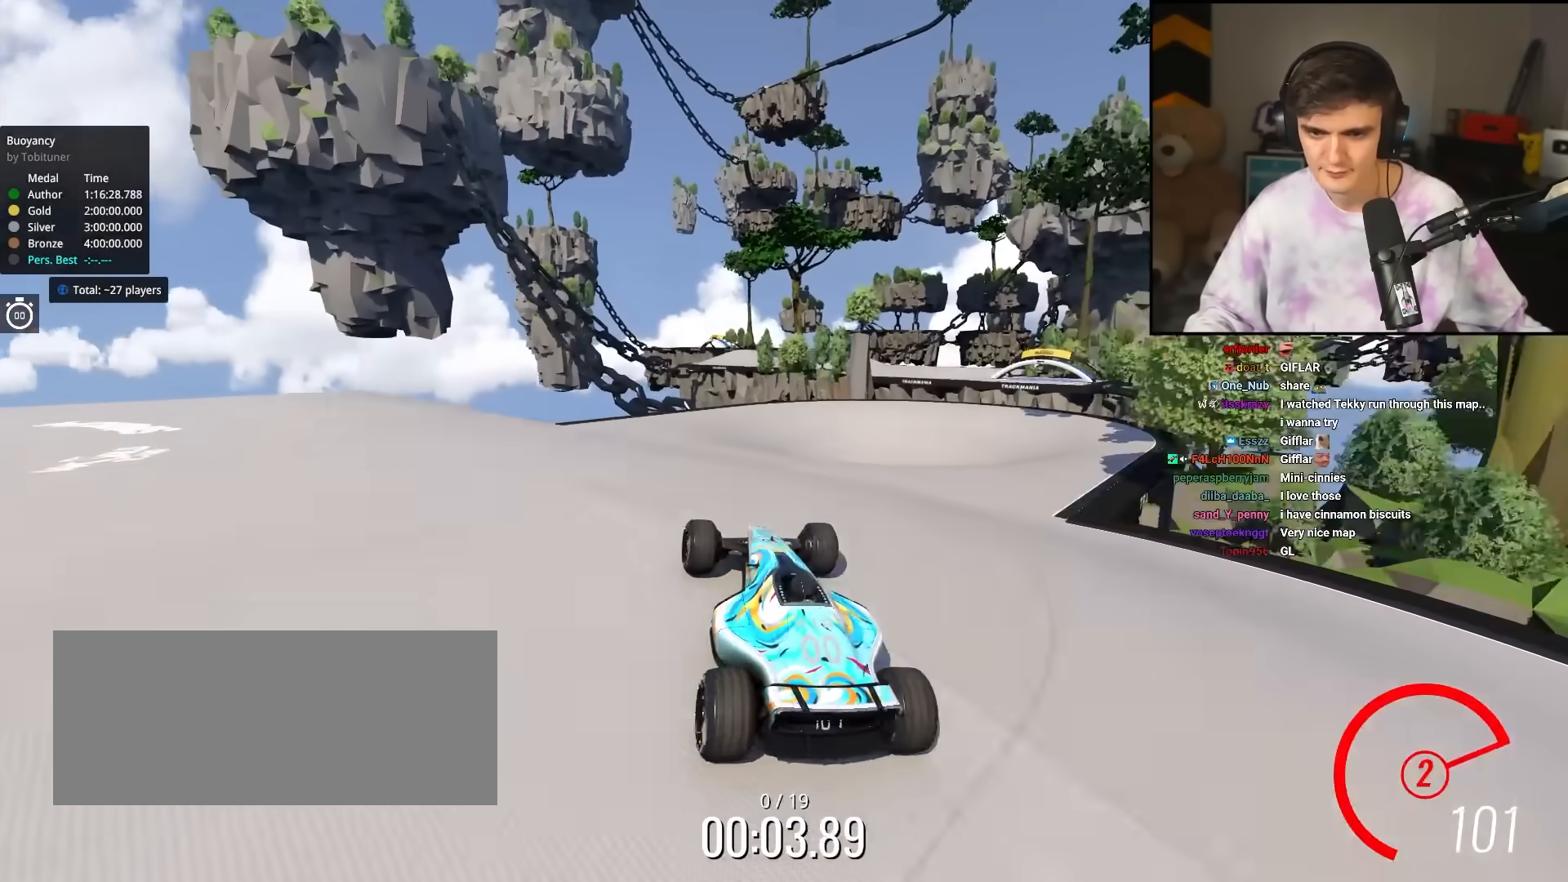
{"keys": ["up"], "events": [[83, "right", "up"], [217, "left", "down"], [417, "left", "up"]]}
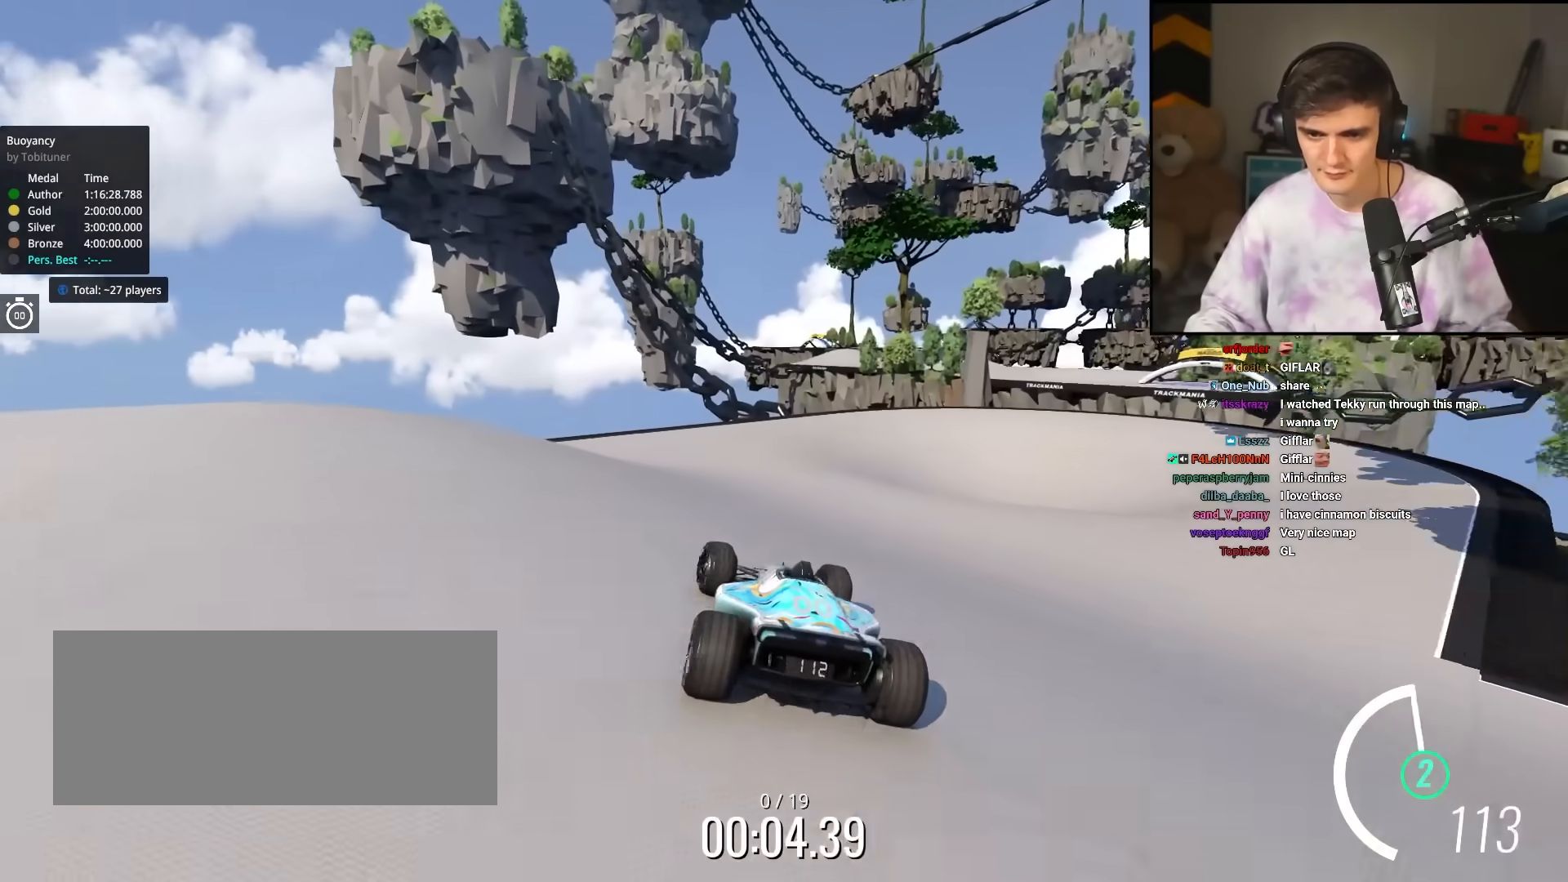
{"keys": ["up"], "events": [[383, "right", "down"], [467, "right", "up"]]}
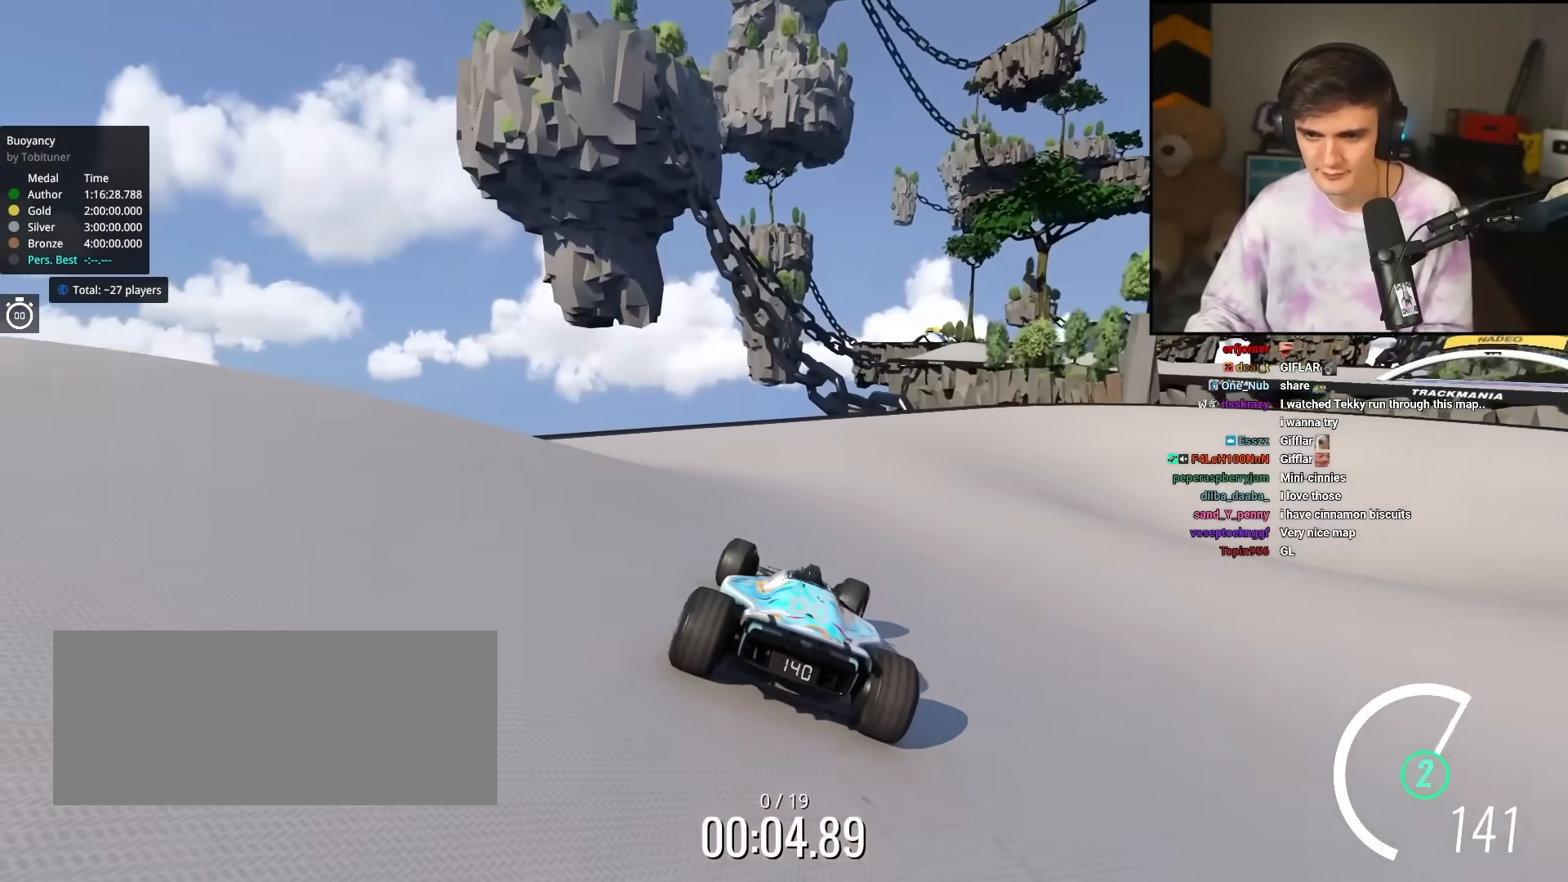
{"keys": ["right", "up"], "events": [[150, "right", "down"], [250, "right", "up"], [400, "right", "down"]]}
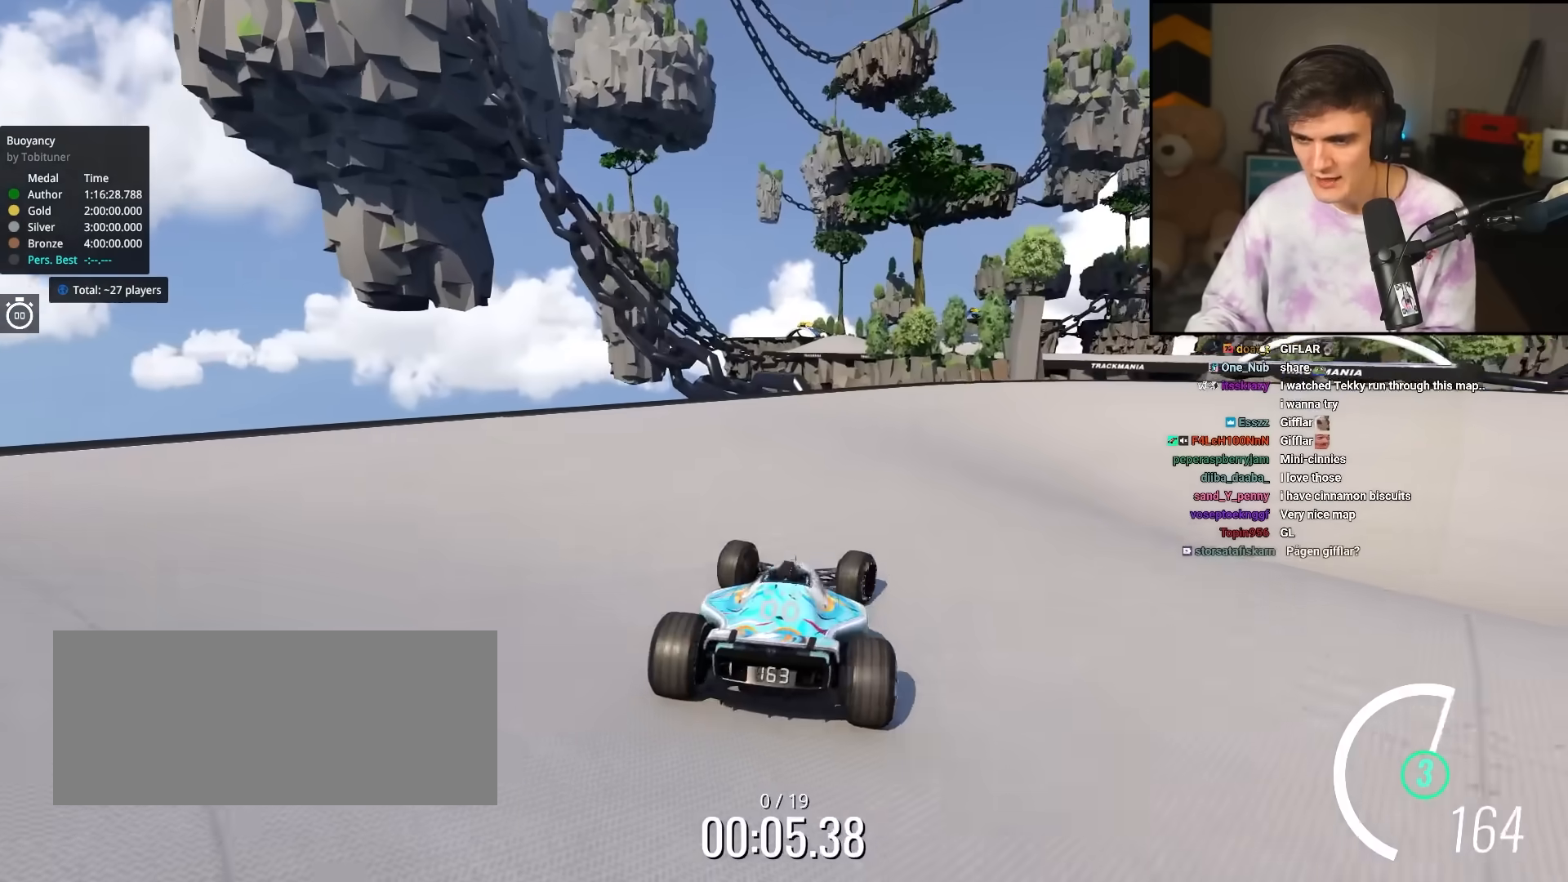
{"keys": ["right", "up"], "events": []}
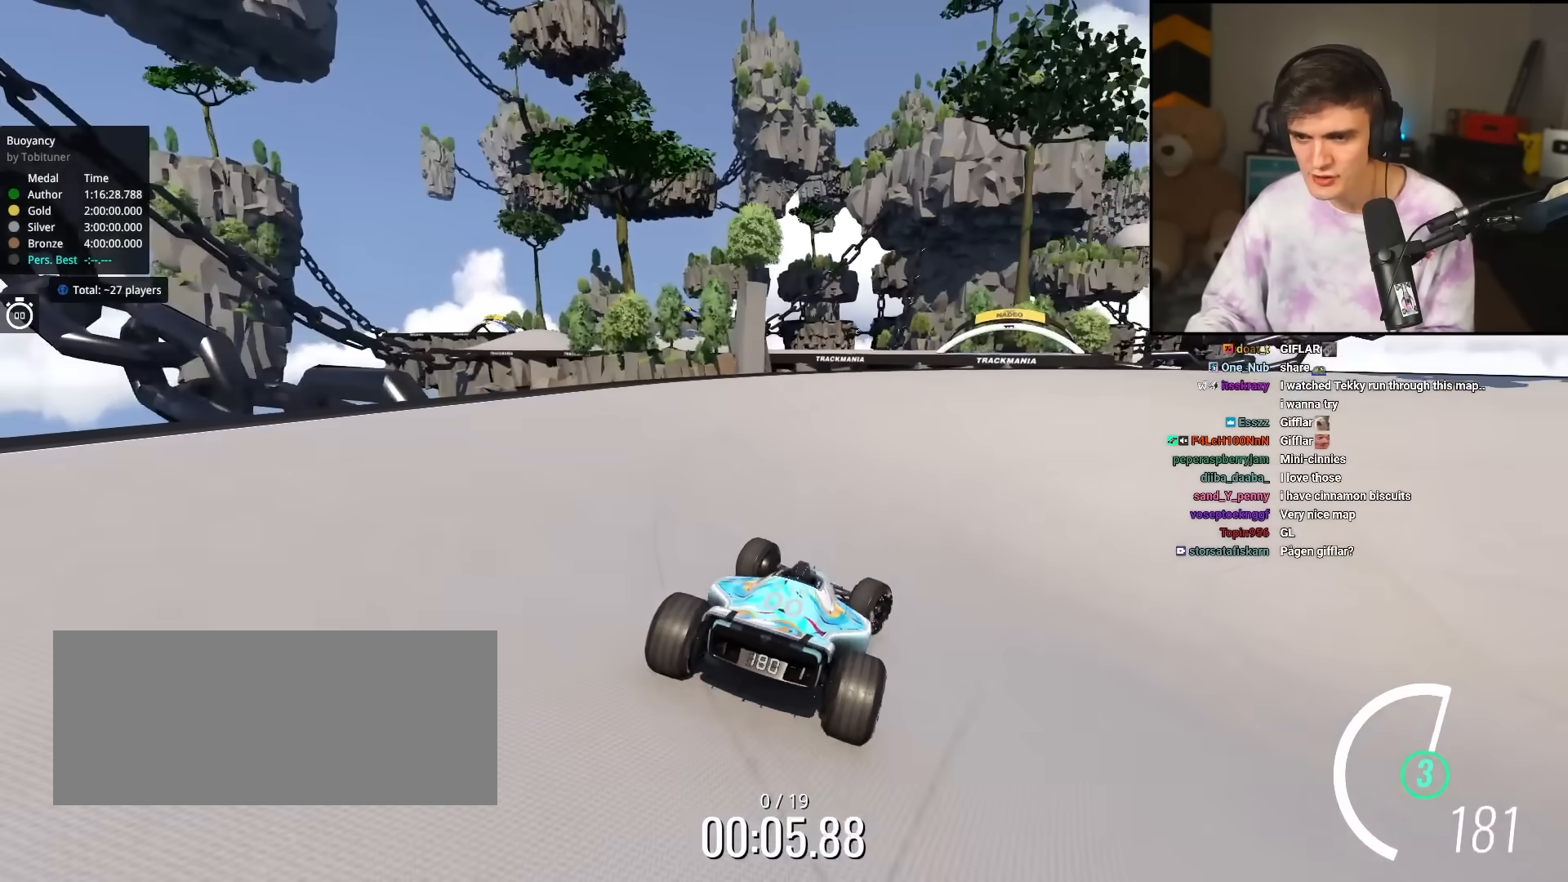
{"keys": ["left", "up"], "events": [[183, "right", "up"], [233, "left", "down"]]}
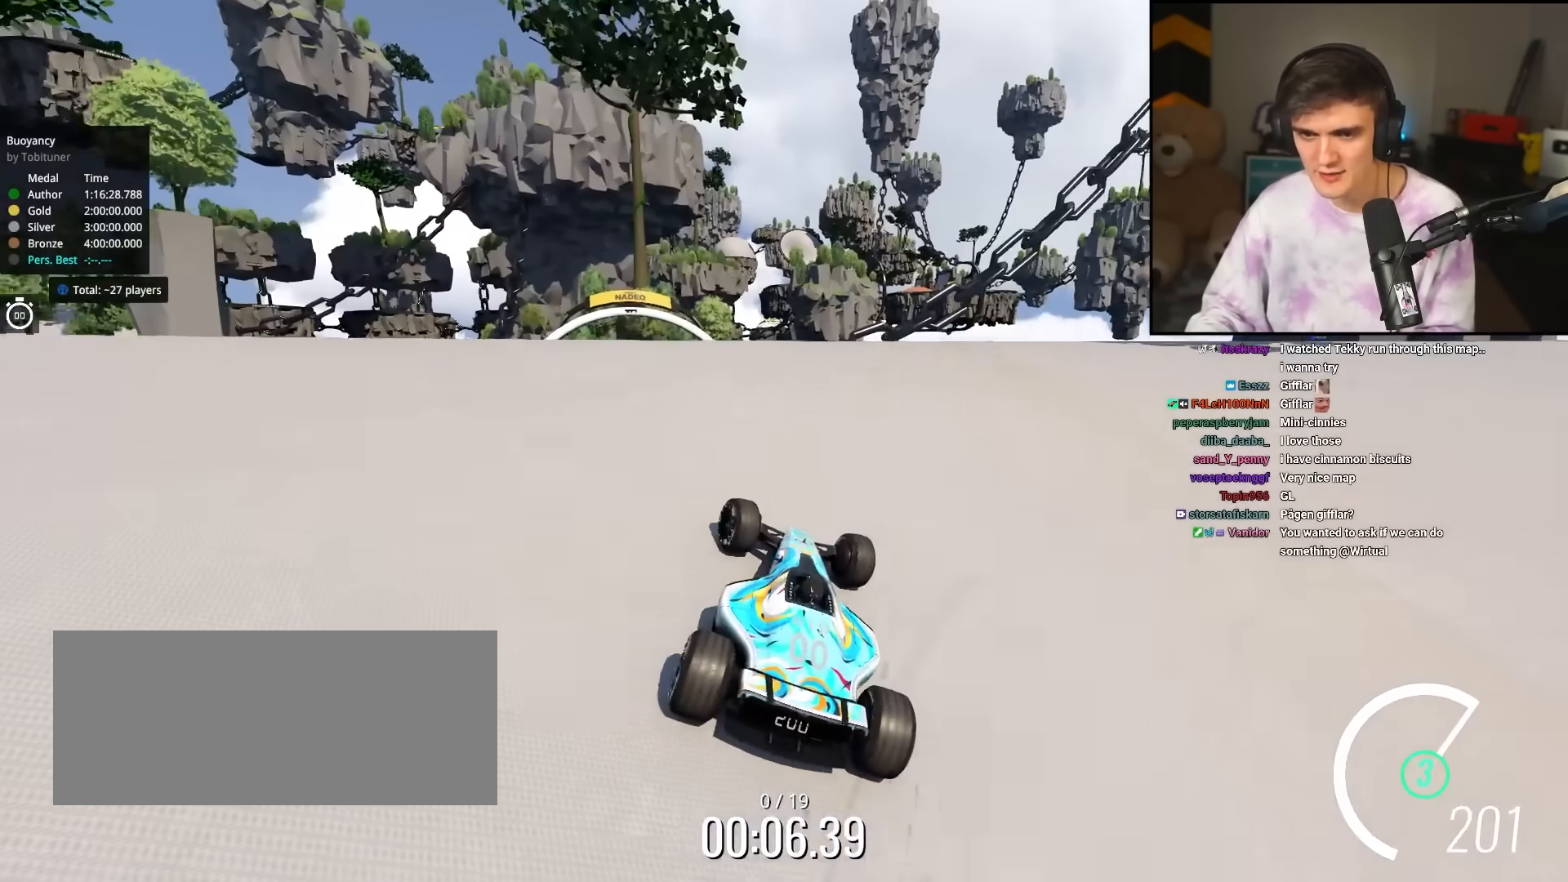
{"keys": ["brake", "right", "up"], "events": [[250, "left", "up"], [250, "right", "down"], [300, "brake", "down"]]}
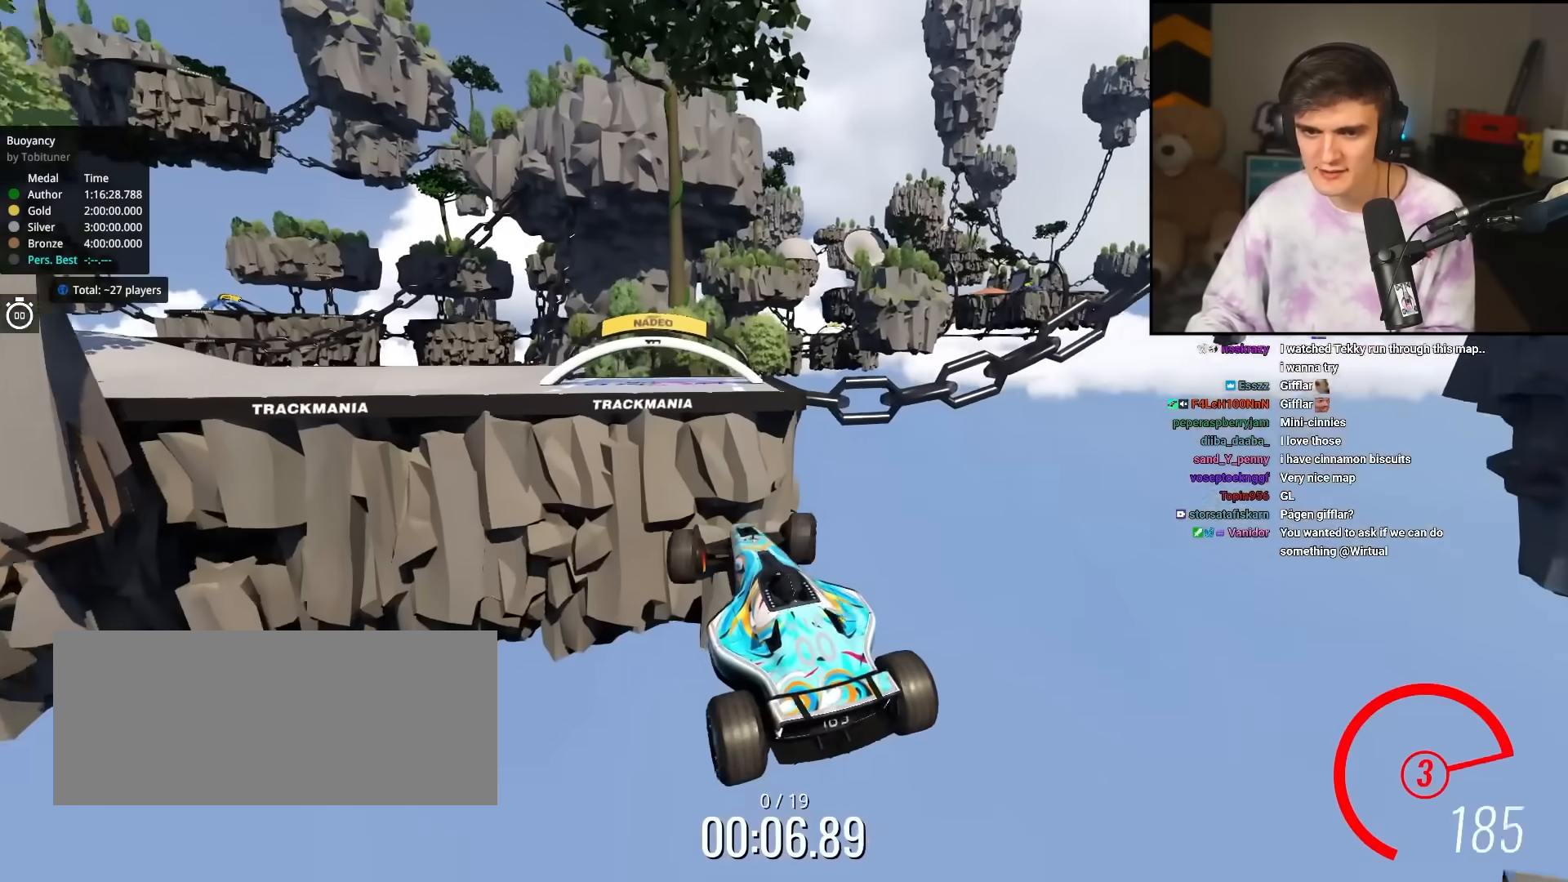
{"keys": [], "events": [[83, "brake", "up"], [450, "up", "up"], [500, "right", "up"]]}
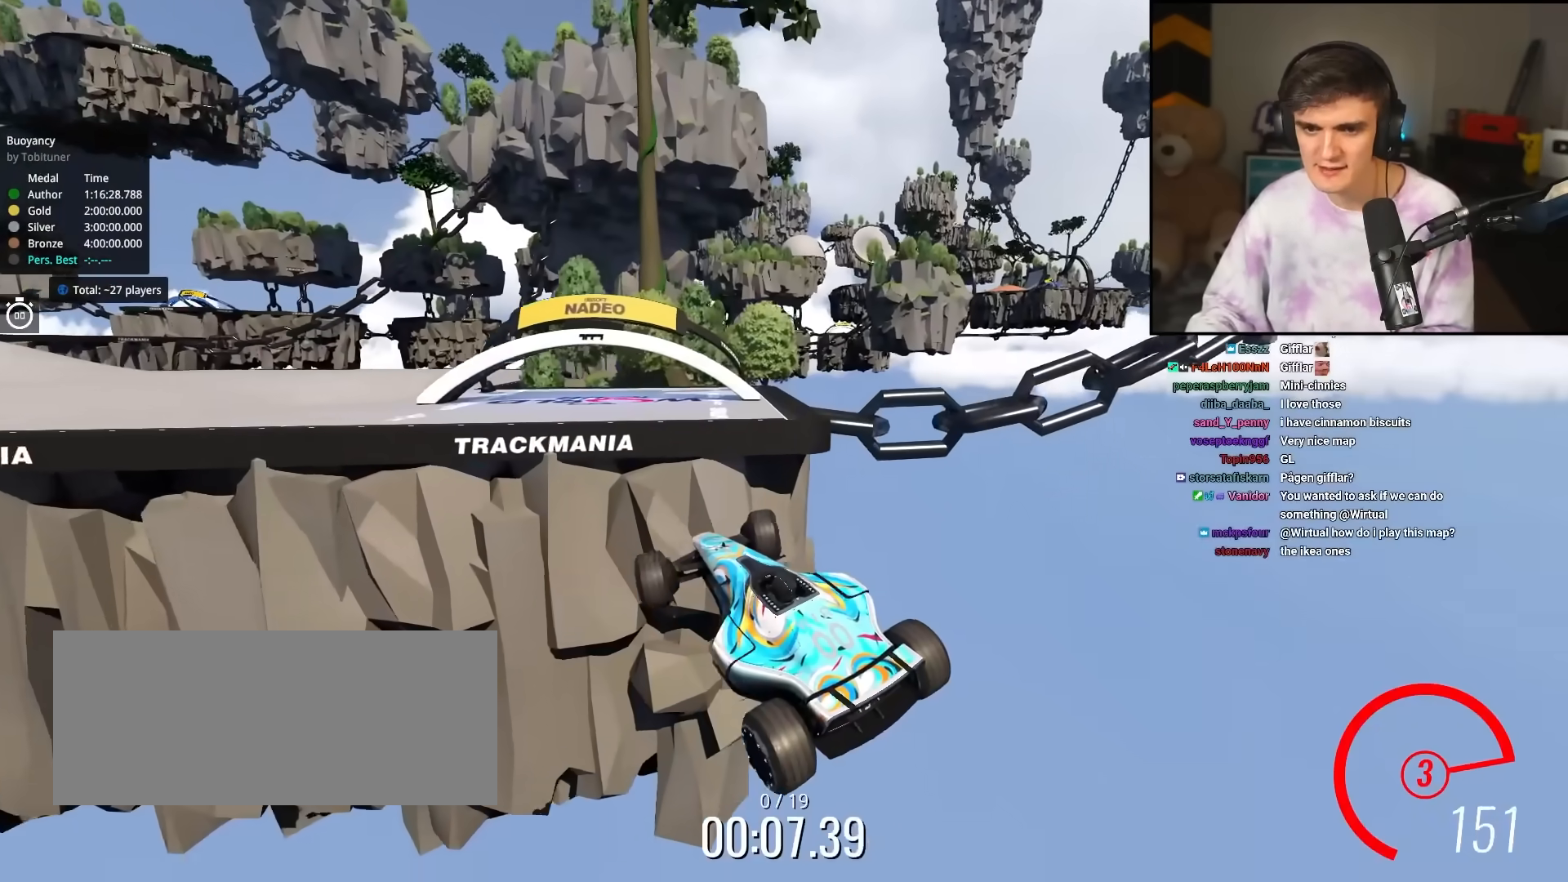
{"keys": [], "events": []}
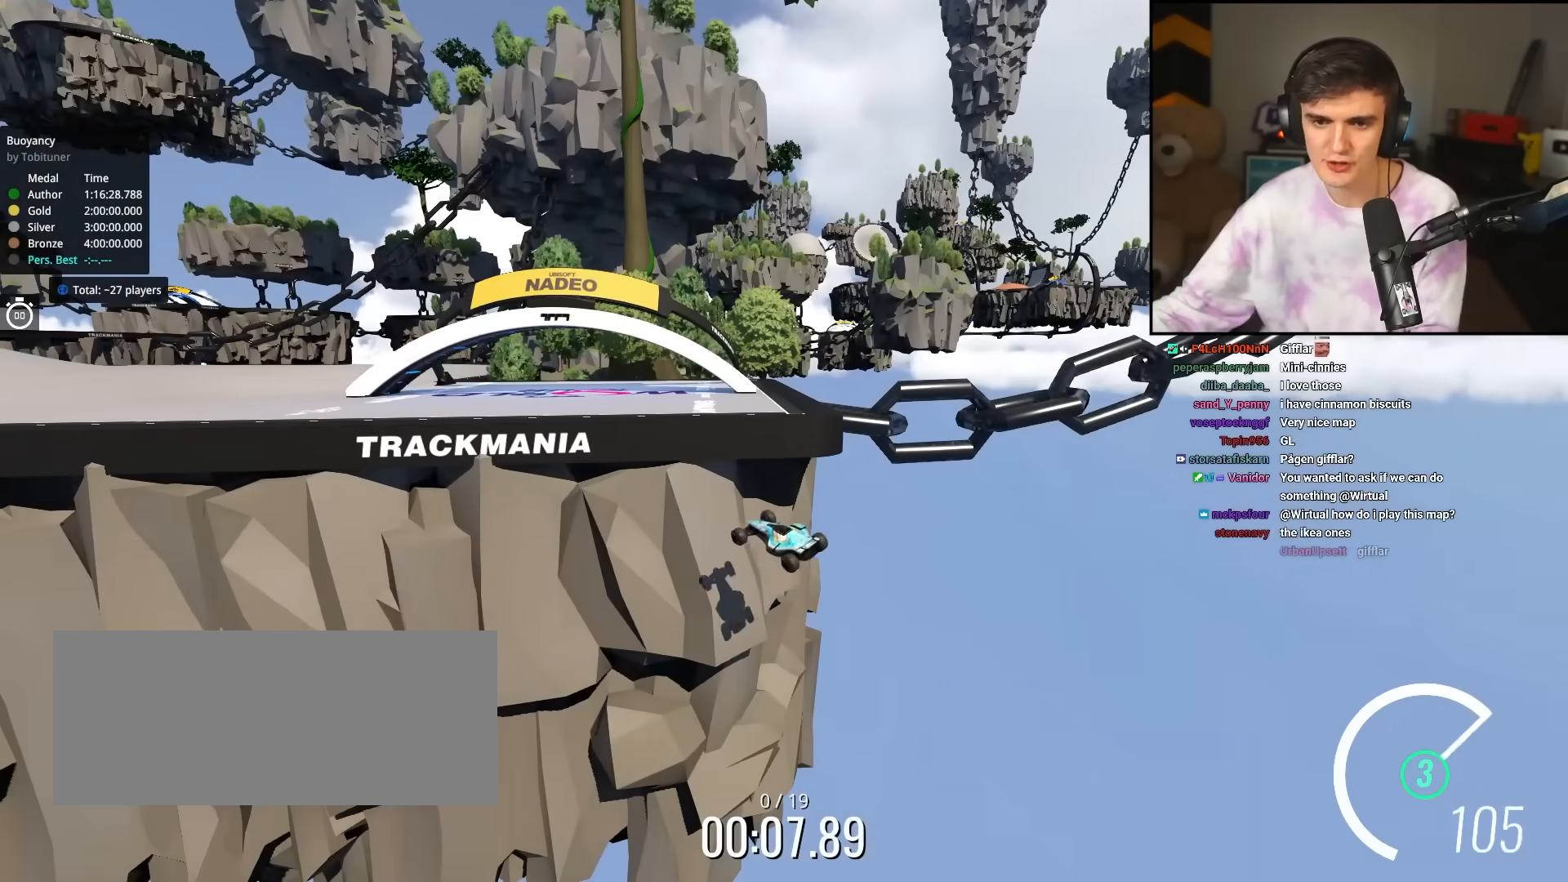
{"keys": ["up"], "events": [[200, "up", "down"]]}